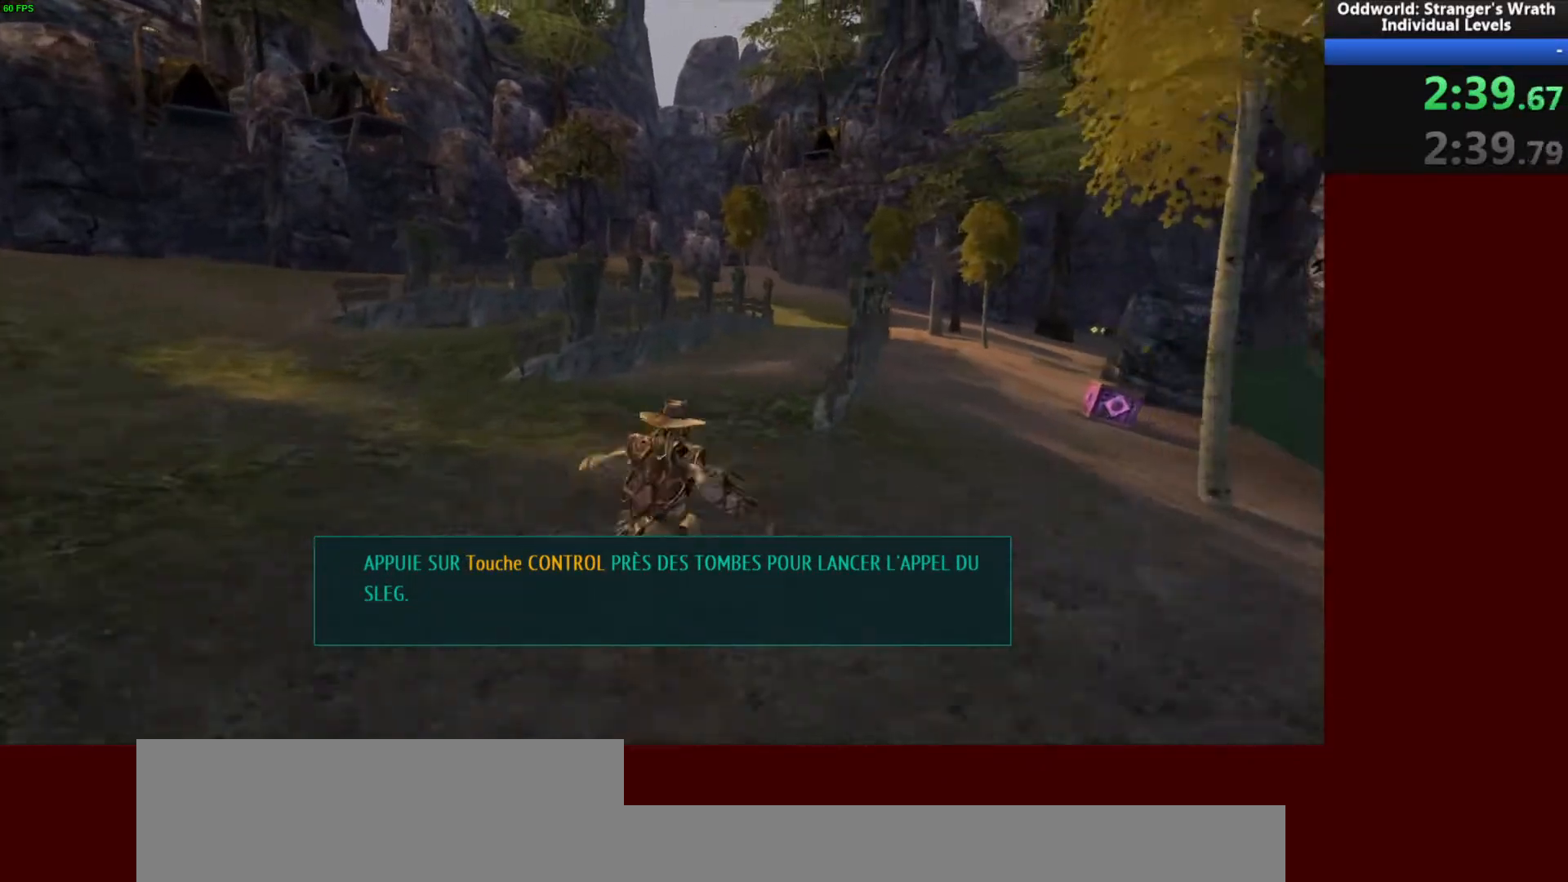
Gameplay with keyboard and mouse; each line is a JSON object with the keys and mouse buttons held at the frame after it. "events" lists presses ("down") and releases ("up") of "a", "ctrl", "d", "e", "f", "q", "r", "s", "shift", "space", "tab", "w", "mouse_left", "mouse_wheel", "mouse_right", "mouse_mb4" and "mouse_mb5" between this image and that frame as [ms after this image, input, new state], when the widget could be followed in between. "mouse_left", "mouse_wheel", "mouse_right", "mouse_mb4", "mouse_mb5" = the "left", "wheel", "right", "mb4", "mb5" buttons of the "mouse" list. No other keys are recorded. "wheel" means that the mouse wheel is clicked or scrolled. Mouse movement is not recorded.
{"keys": ["tab"], "mouse": [], "events": [[33, "ctrl", "down"], [133, "ctrl", "up"], [200, "ctrl", "down"], [300, "ctrl", "up"], [433, "tab", "down"]]}
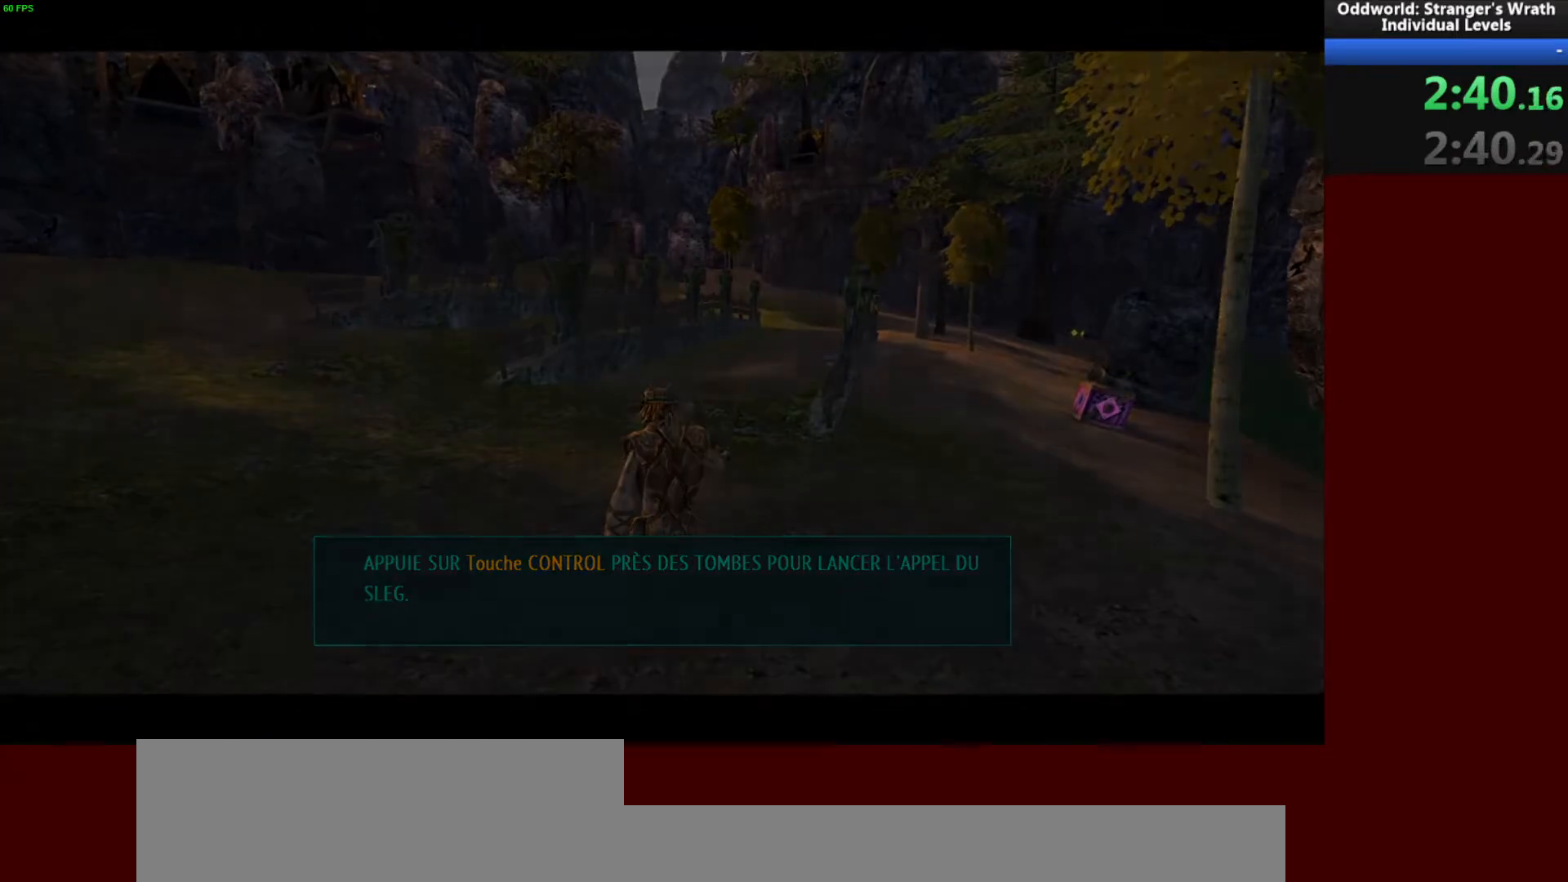
{"keys": ["tab"], "mouse": [], "events": [[33, "tab", "up"], [300, "tab", "down"], [333, "tab", "up"], [433, "tab", "down"]]}
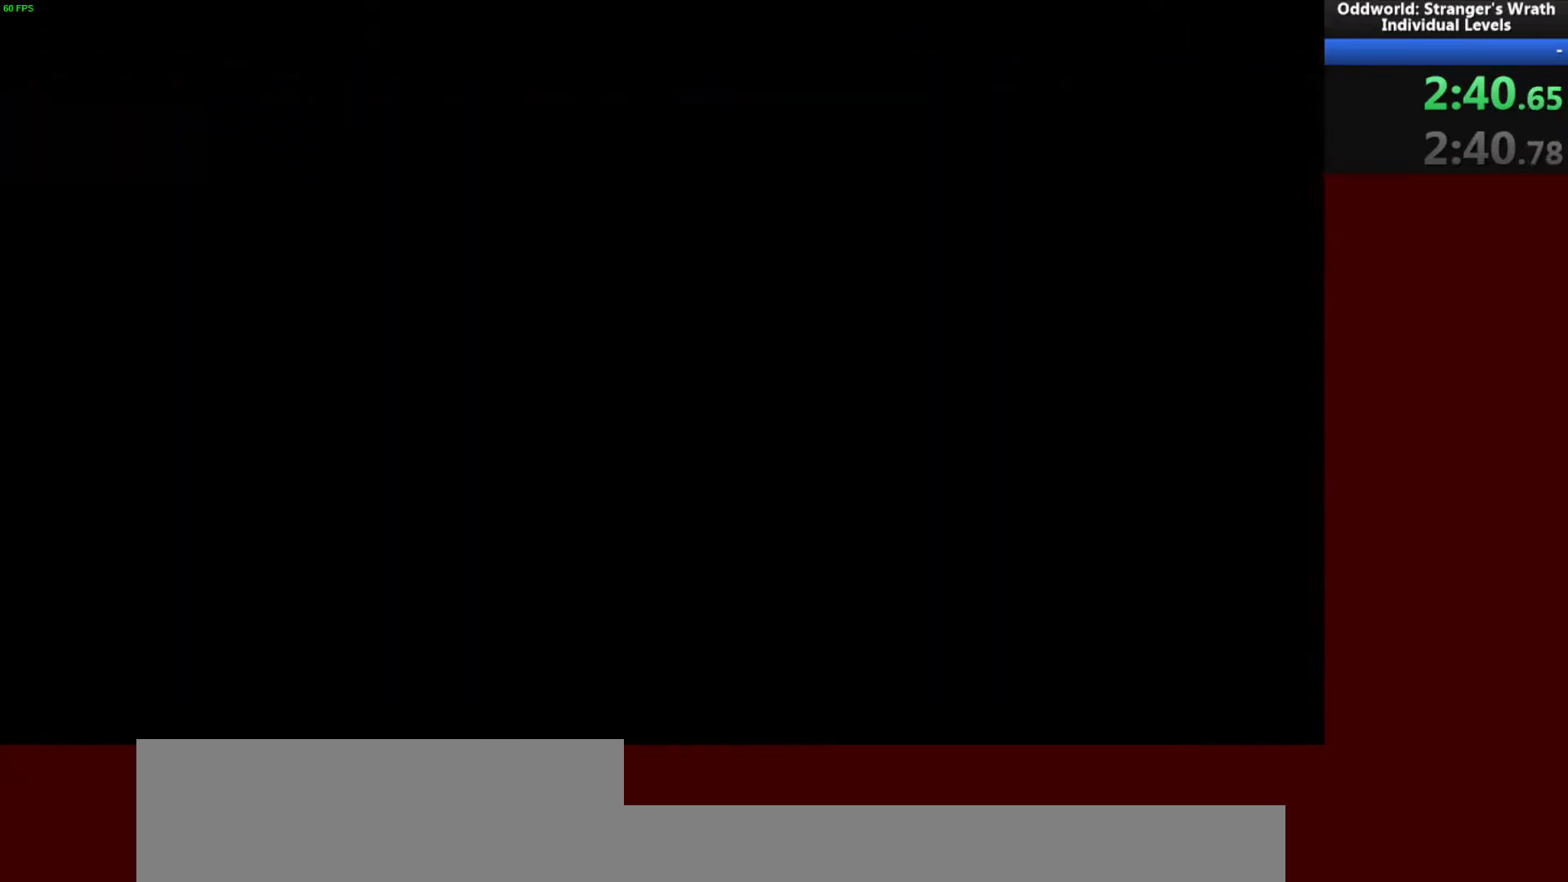
{"keys": ["w"], "mouse": [], "events": [[33, "tab", "up"], [100, "tab", "down"], [200, "tab", "up"], [233, "tab", "down"], [333, "tab", "up"], [433, "w", "down"]]}
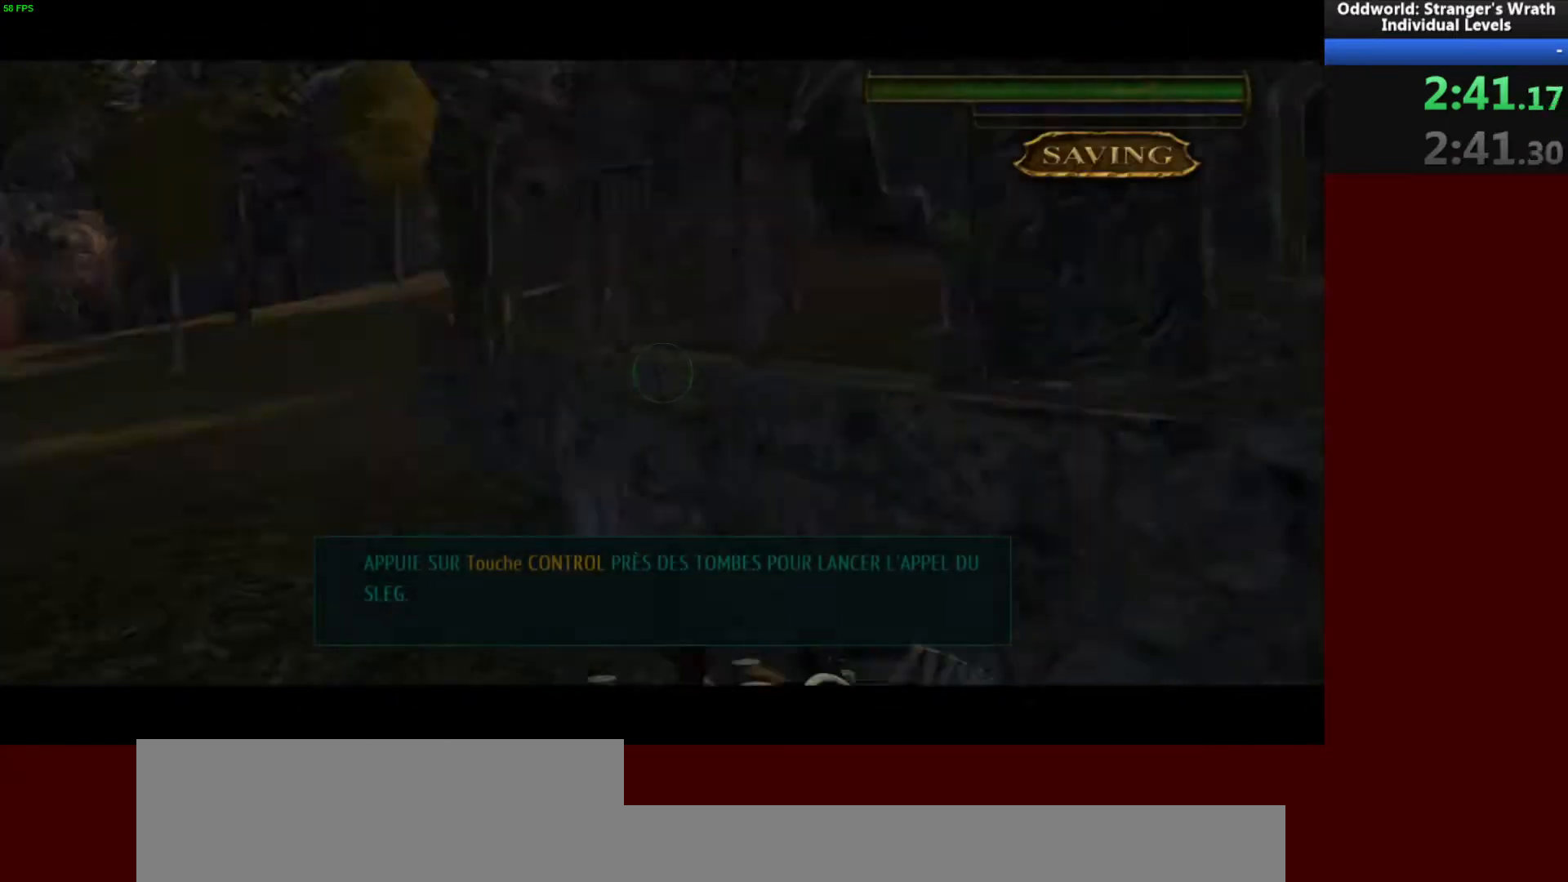
{"keys": ["w"], "mouse": [], "events": [[233, "tab", "down"], [333, "tab", "up"]]}
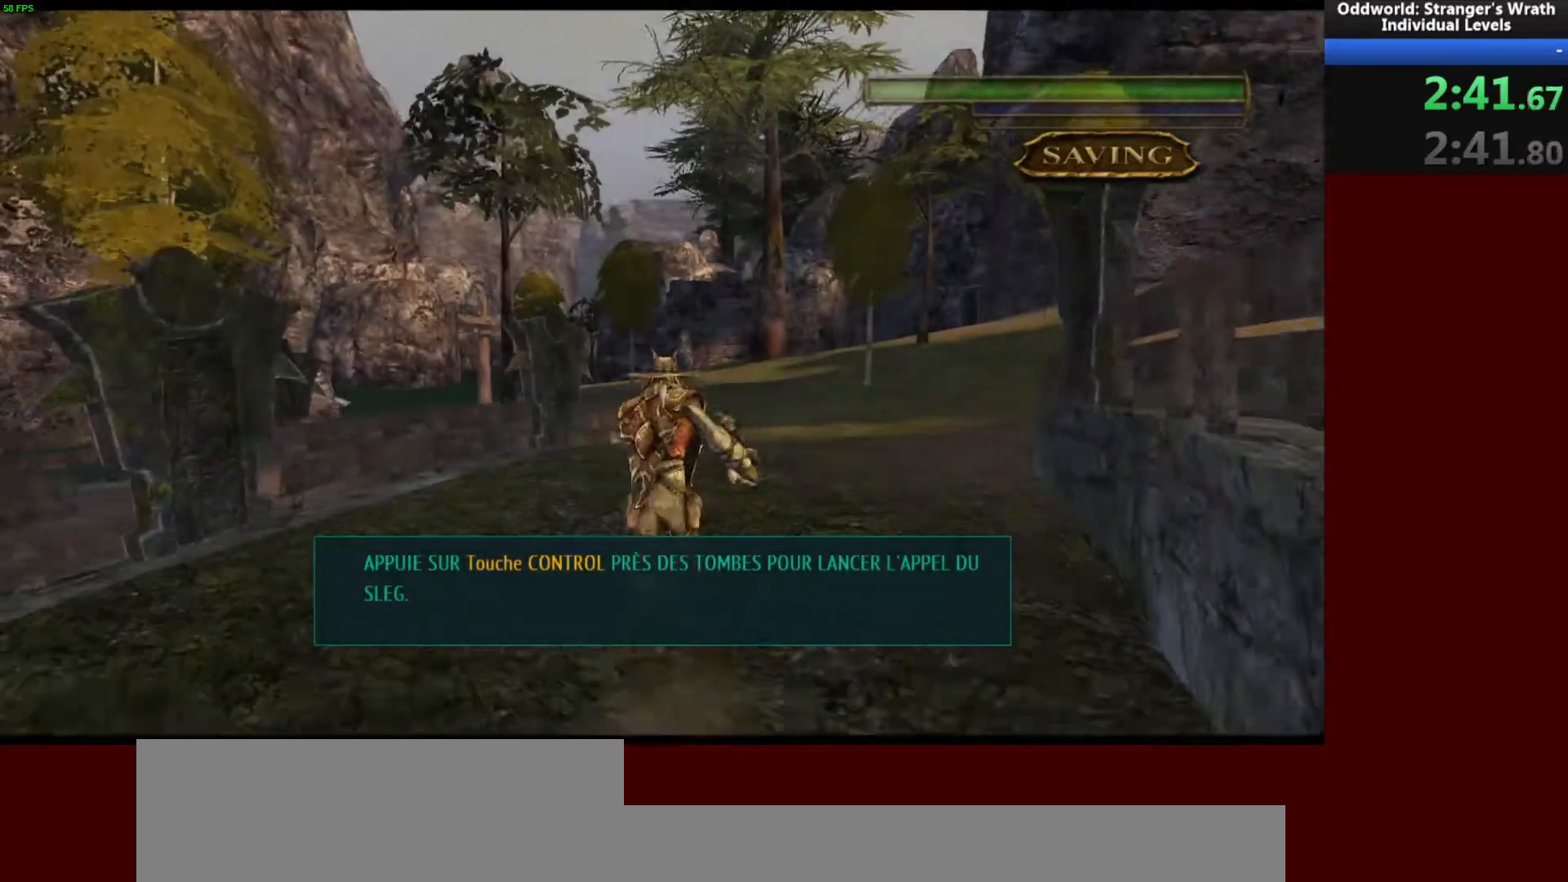
{"keys": ["w"], "mouse": [], "events": [[267, "d", "down"], [500, "d", "up"]]}
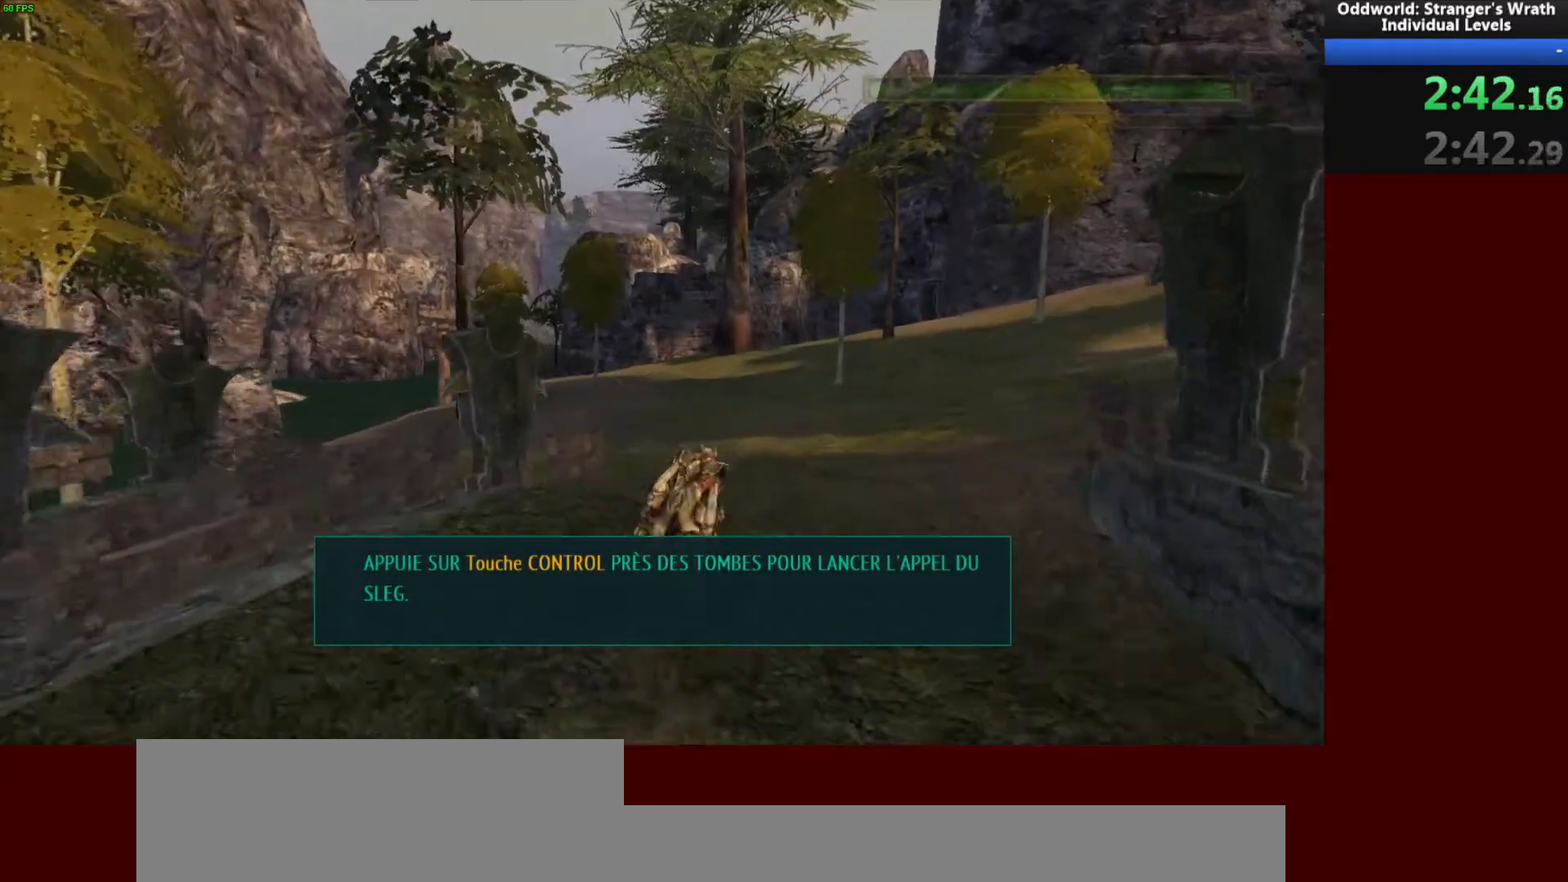
{"keys": ["w"], "mouse": [], "events": []}
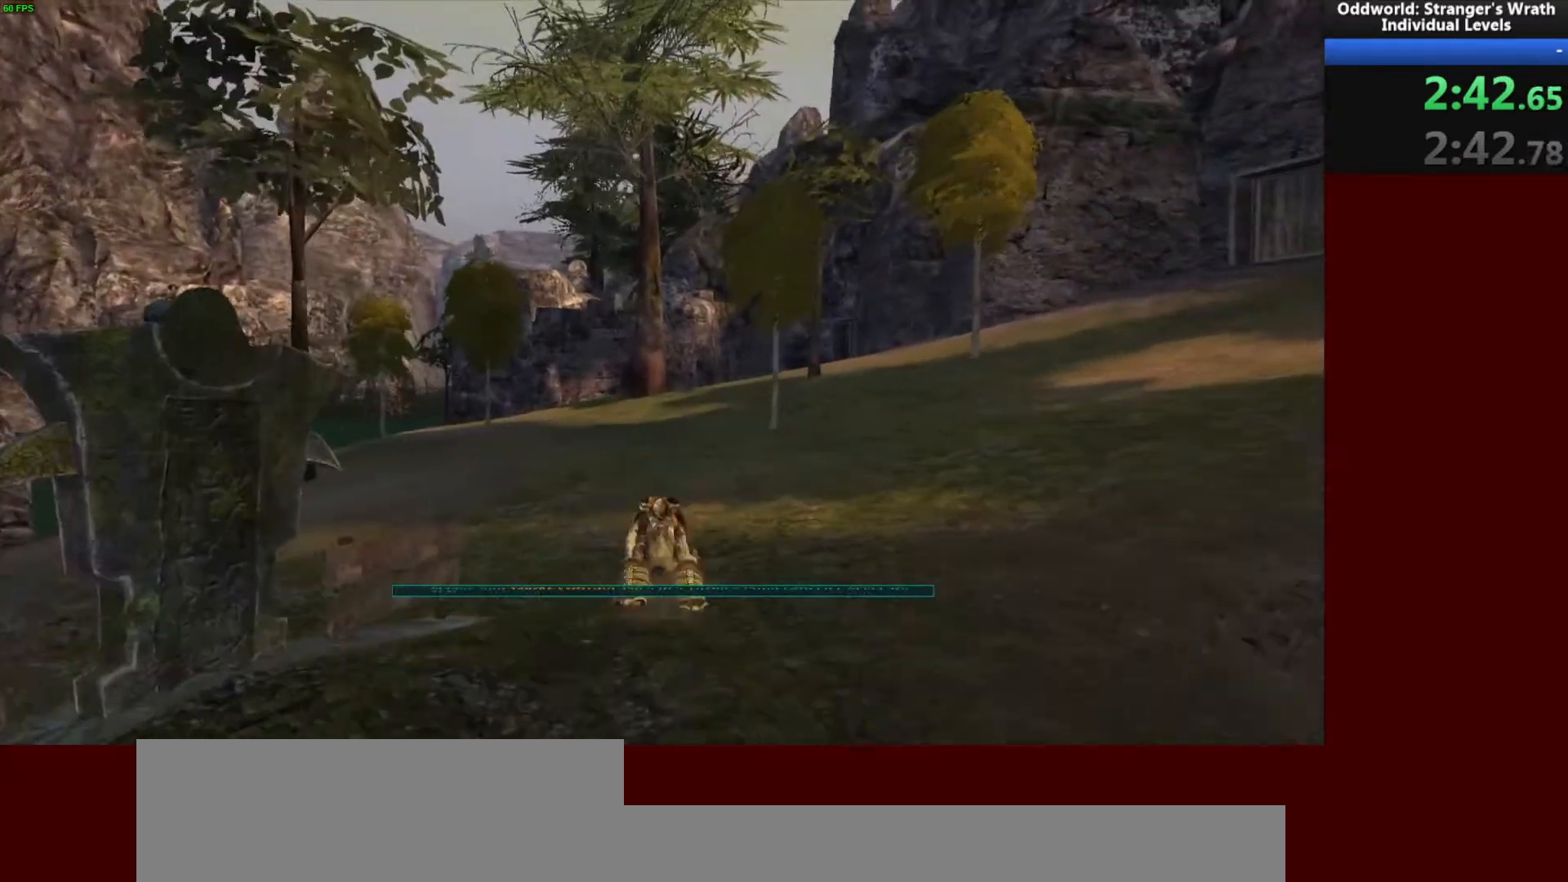
{"keys": ["w"], "mouse": [], "events": [[167, "d", "down"], [233, "d", "up"]]}
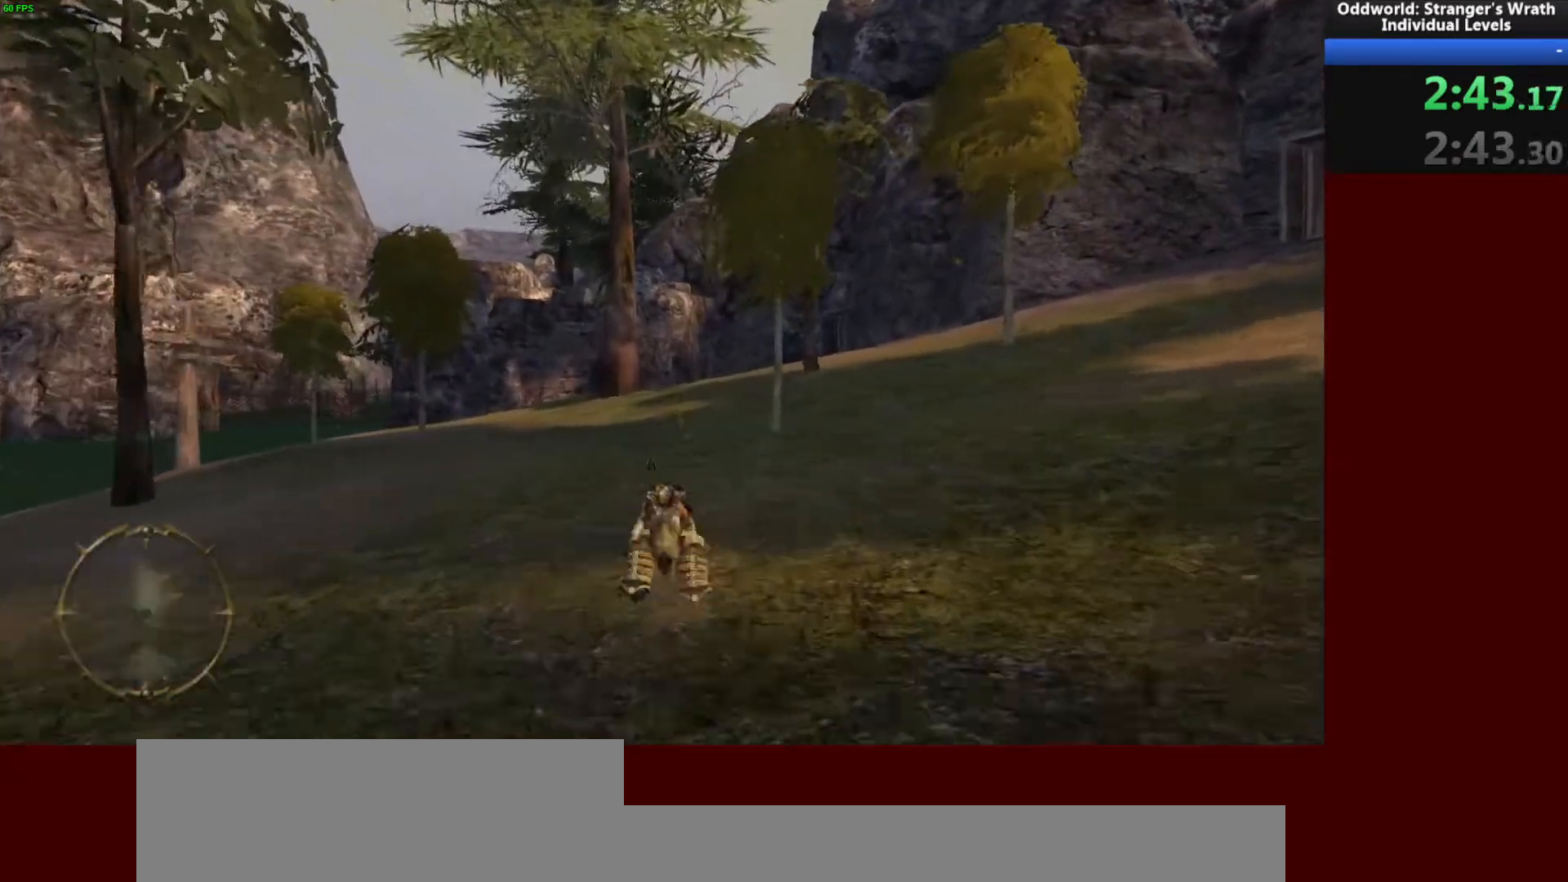
{"keys": ["w"], "mouse": [], "events": [[67, "d", "down"], [133, "d", "up"]]}
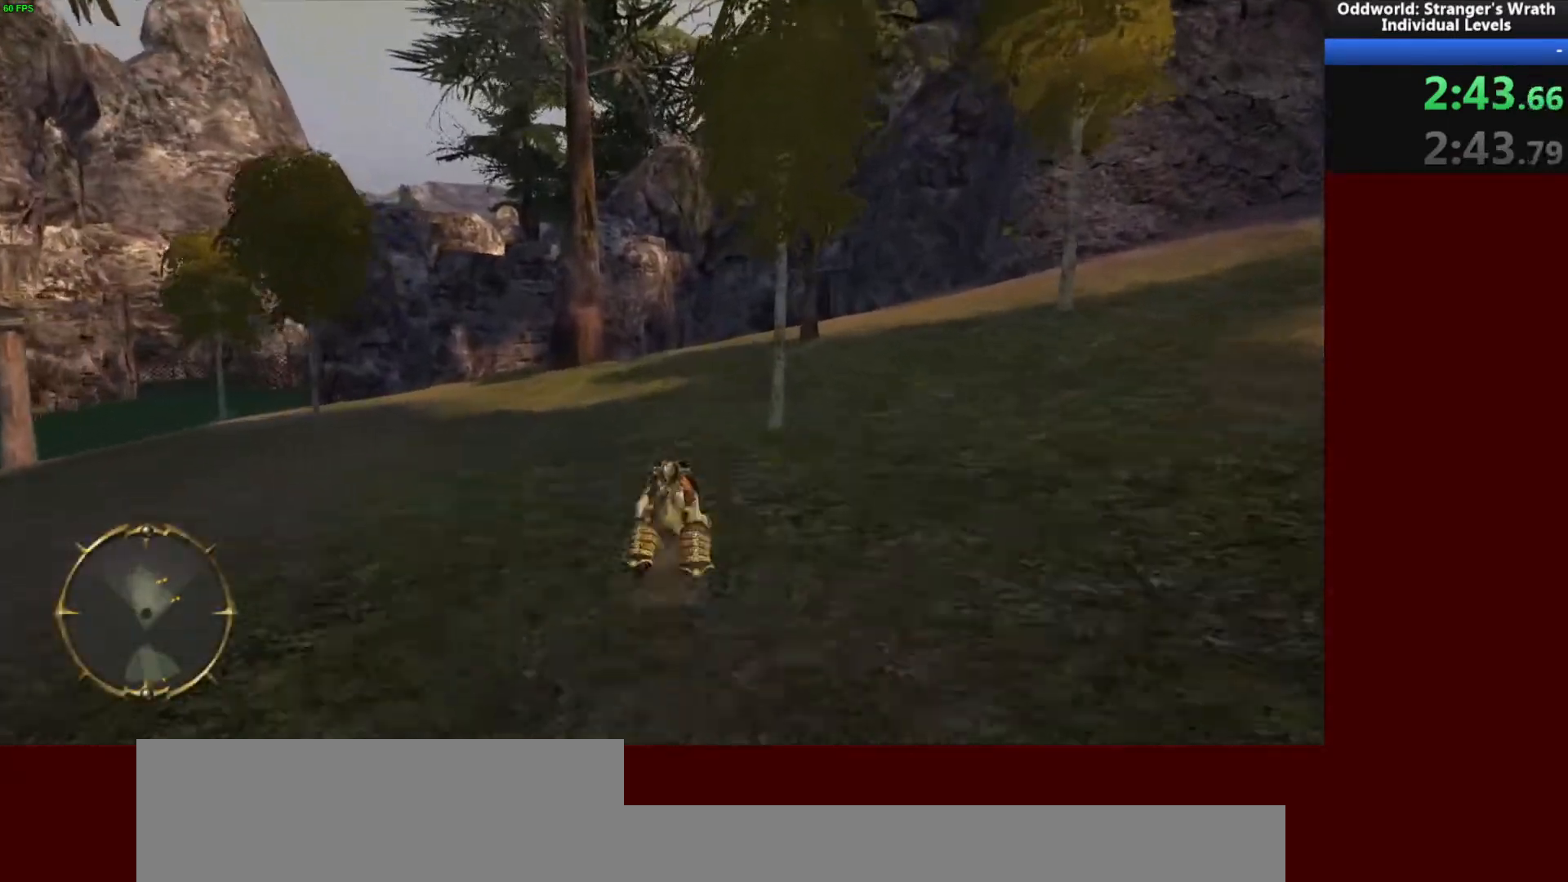
{"keys": ["w"], "mouse": [], "events": []}
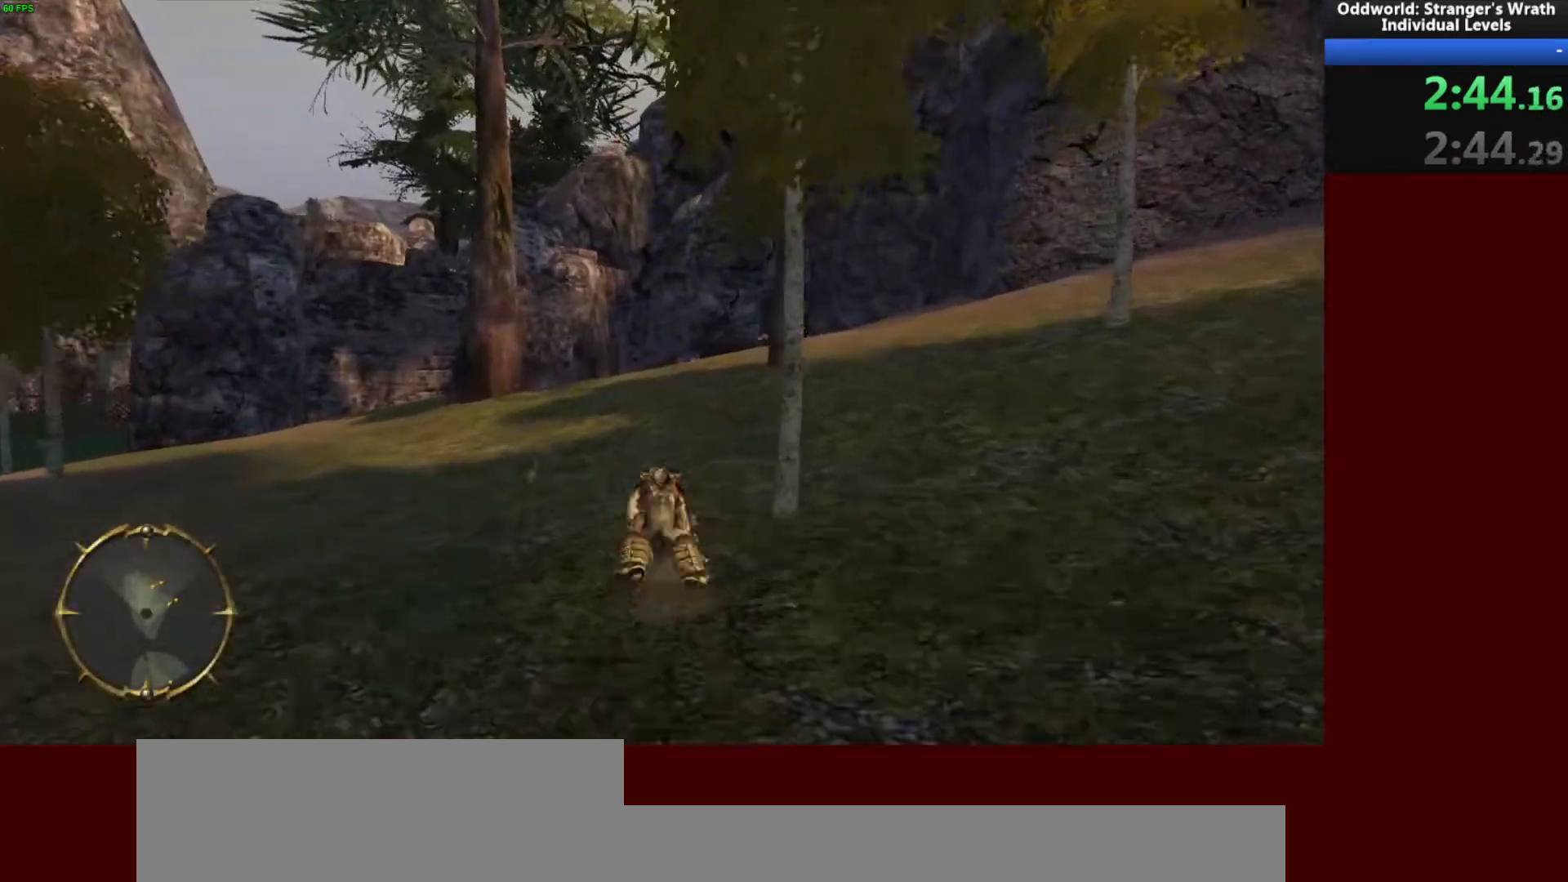
{"keys": ["d", "w"], "mouse": [], "events": [[33, "tab", "down"], [67, "tab", "up"], [300, "d", "down"]]}
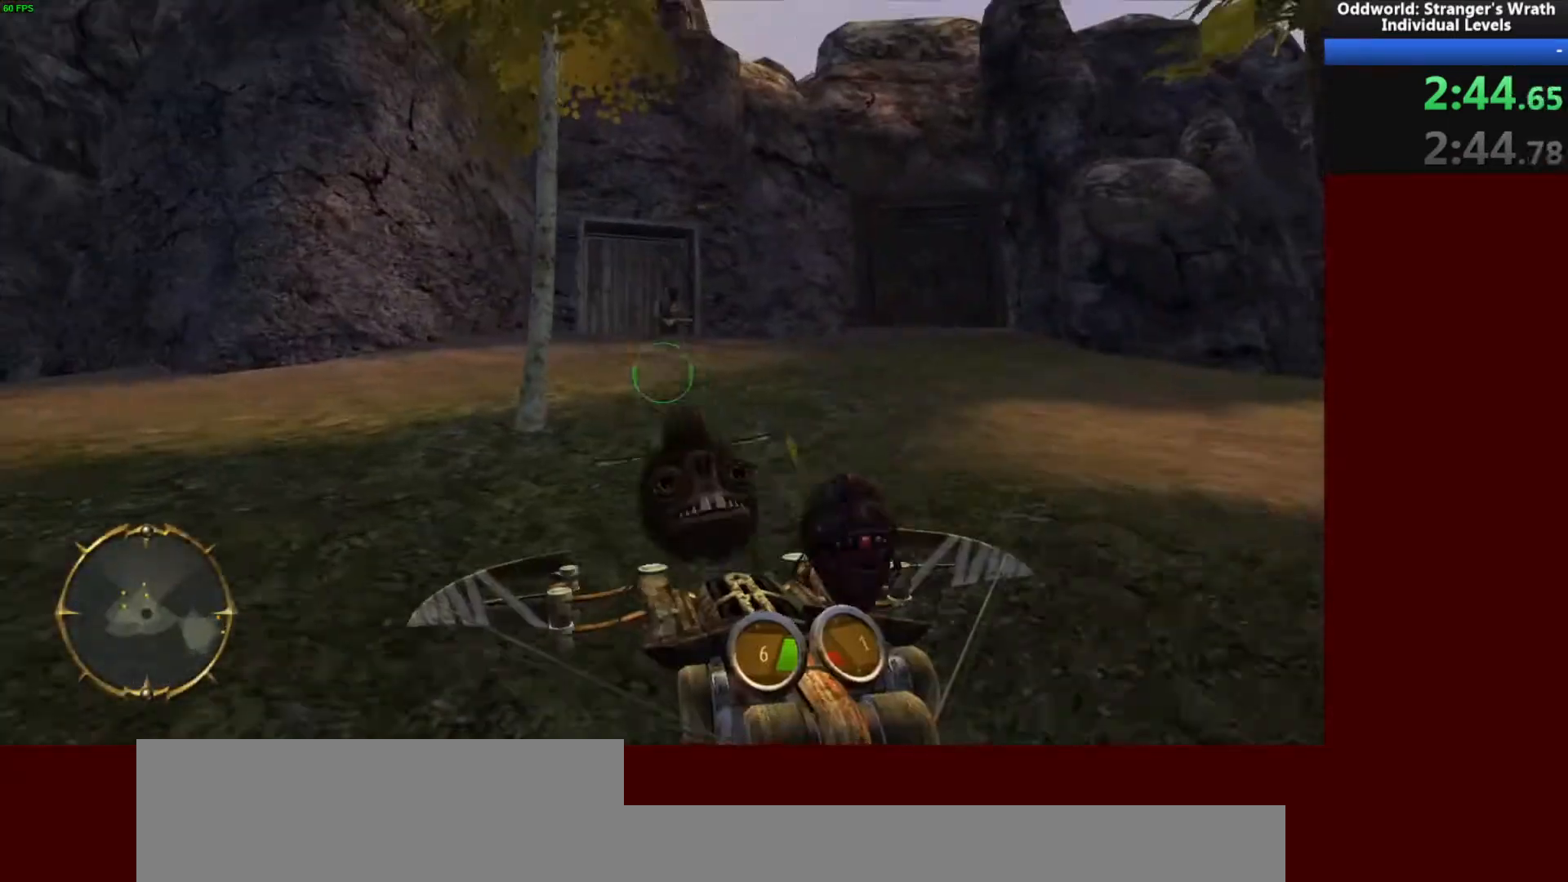
{"keys": ["w"], "mouse": [], "events": [[367, "mouse_right", "down"], [433, "d", "up"], [467, "mouse_right", "up"]]}
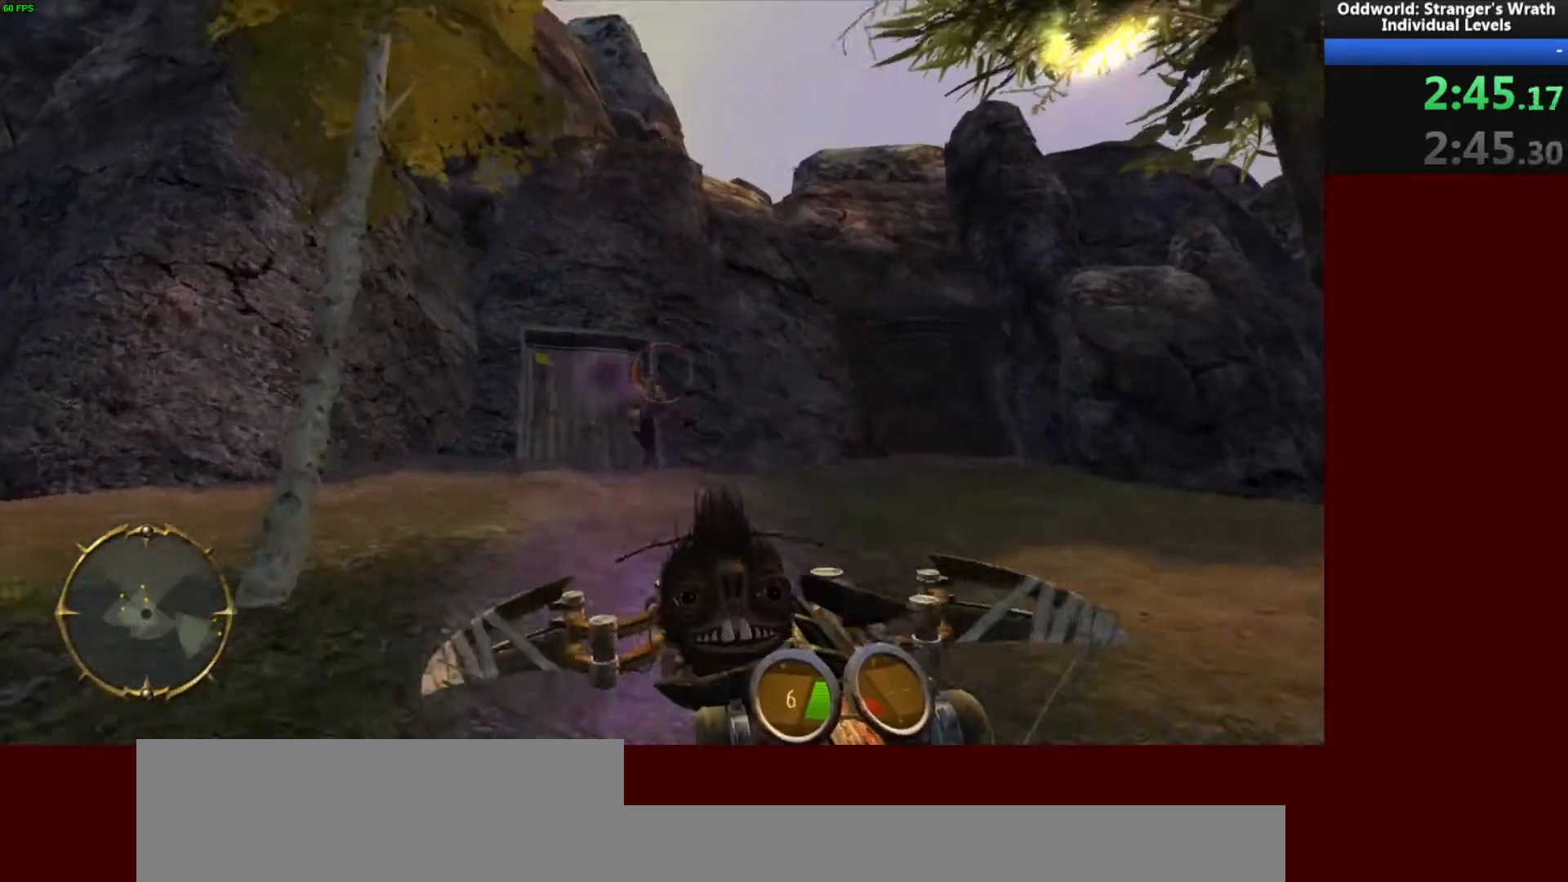
{"keys": ["a", "w"], "mouse": [], "events": [[33, "a", "down"]]}
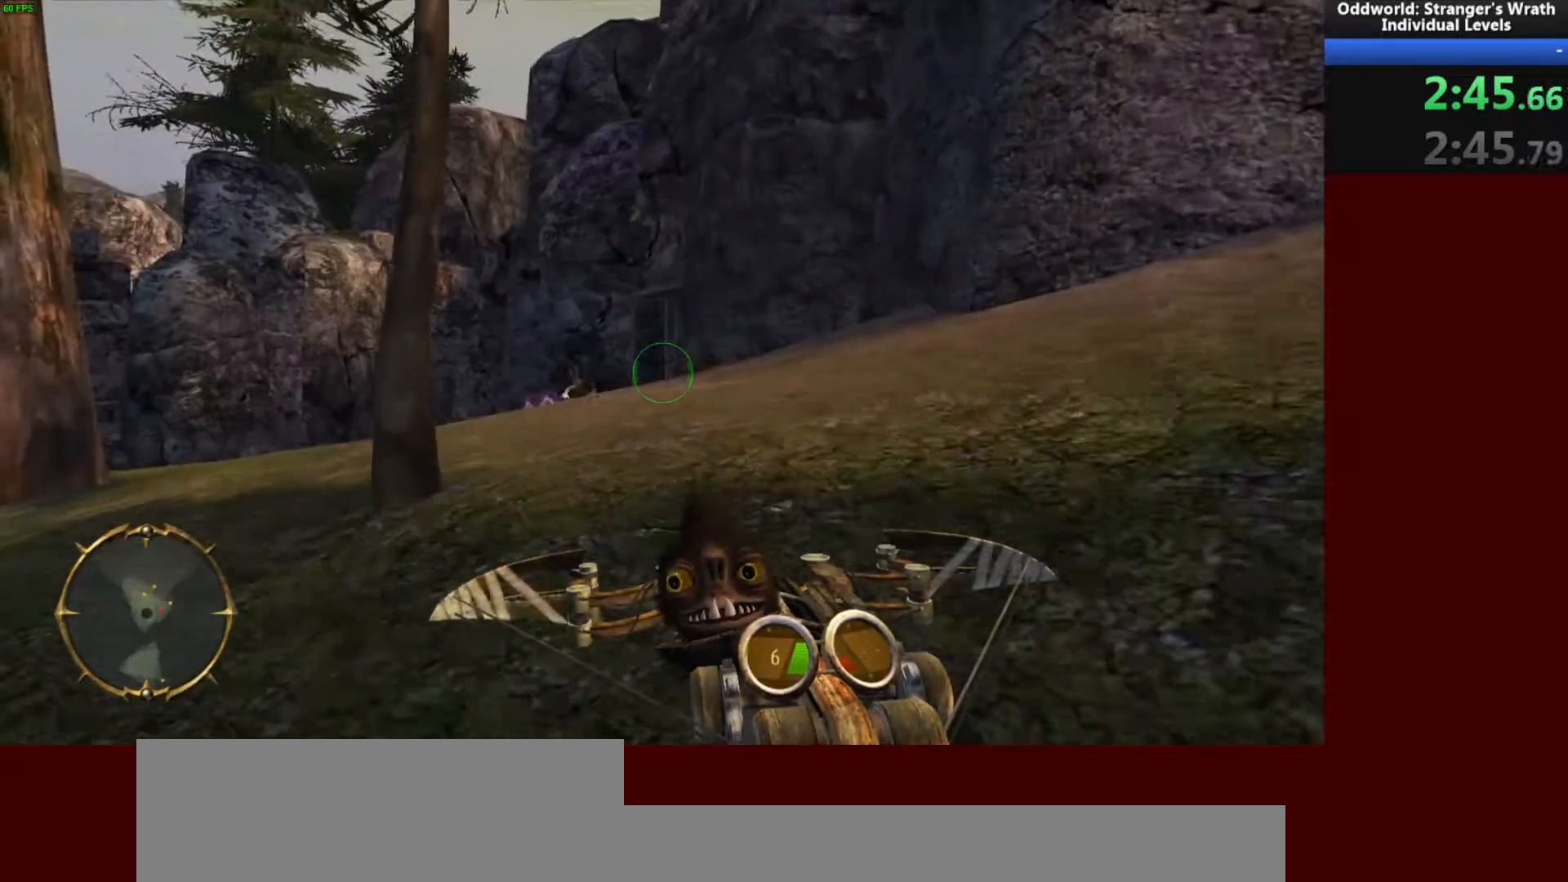
{"keys": ["a", "w"], "mouse": [], "events": []}
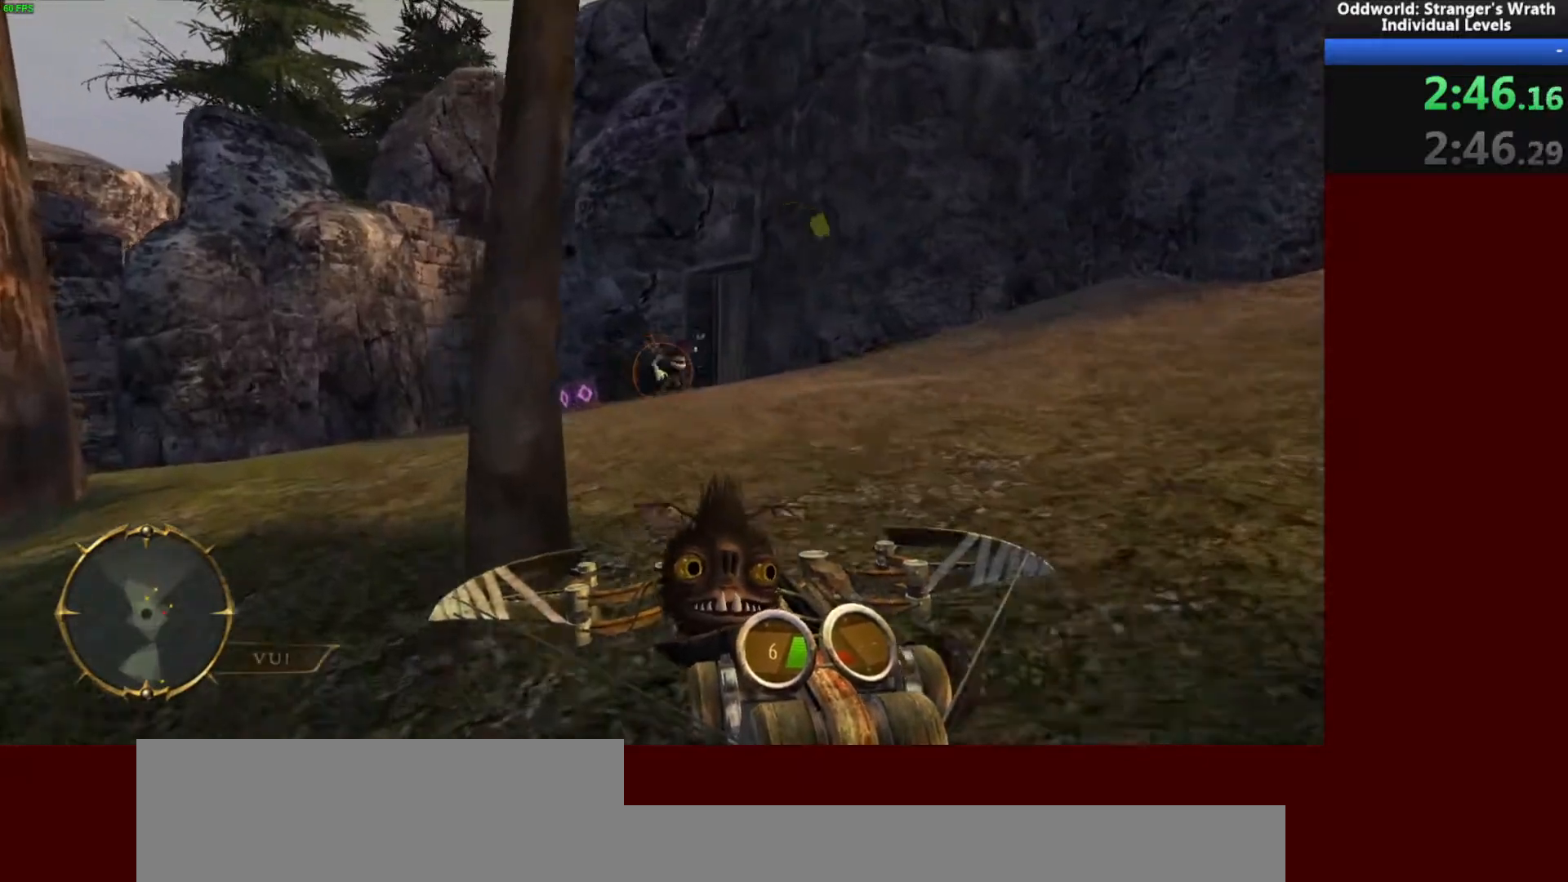
{"keys": ["w"], "mouse": ["right"], "events": [[33, "a", "up"], [233, "mouse_right", "down"], [333, "mouse_right", "up"], [433, "mouse_right", "down"]]}
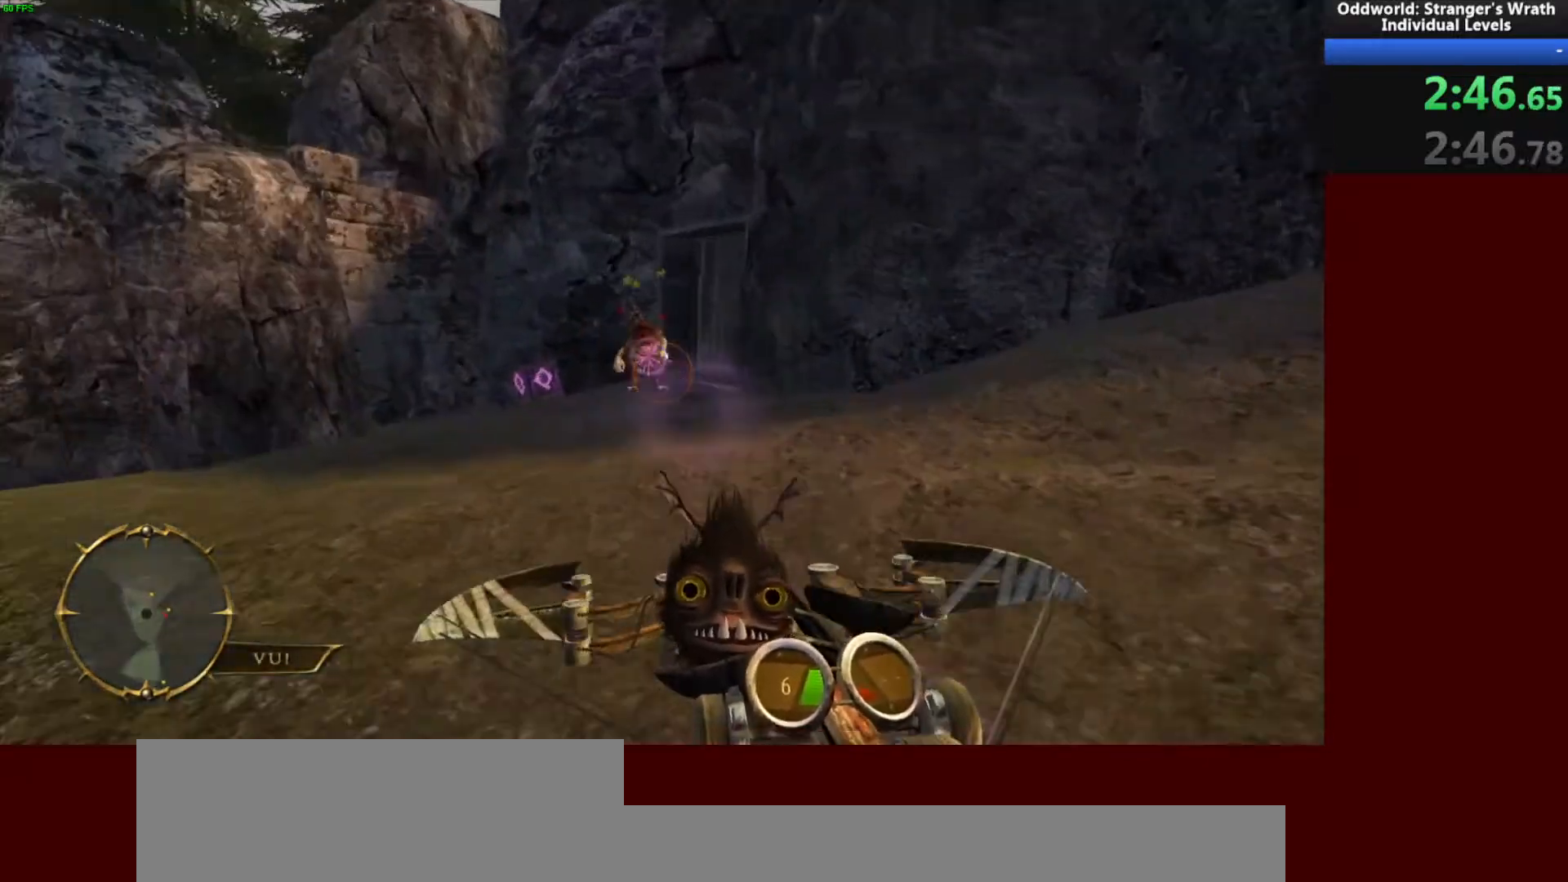
{"keys": ["a"], "mouse": [], "events": [[33, "mouse_right", "up"], [133, "a", "down"], [333, "w", "up"]]}
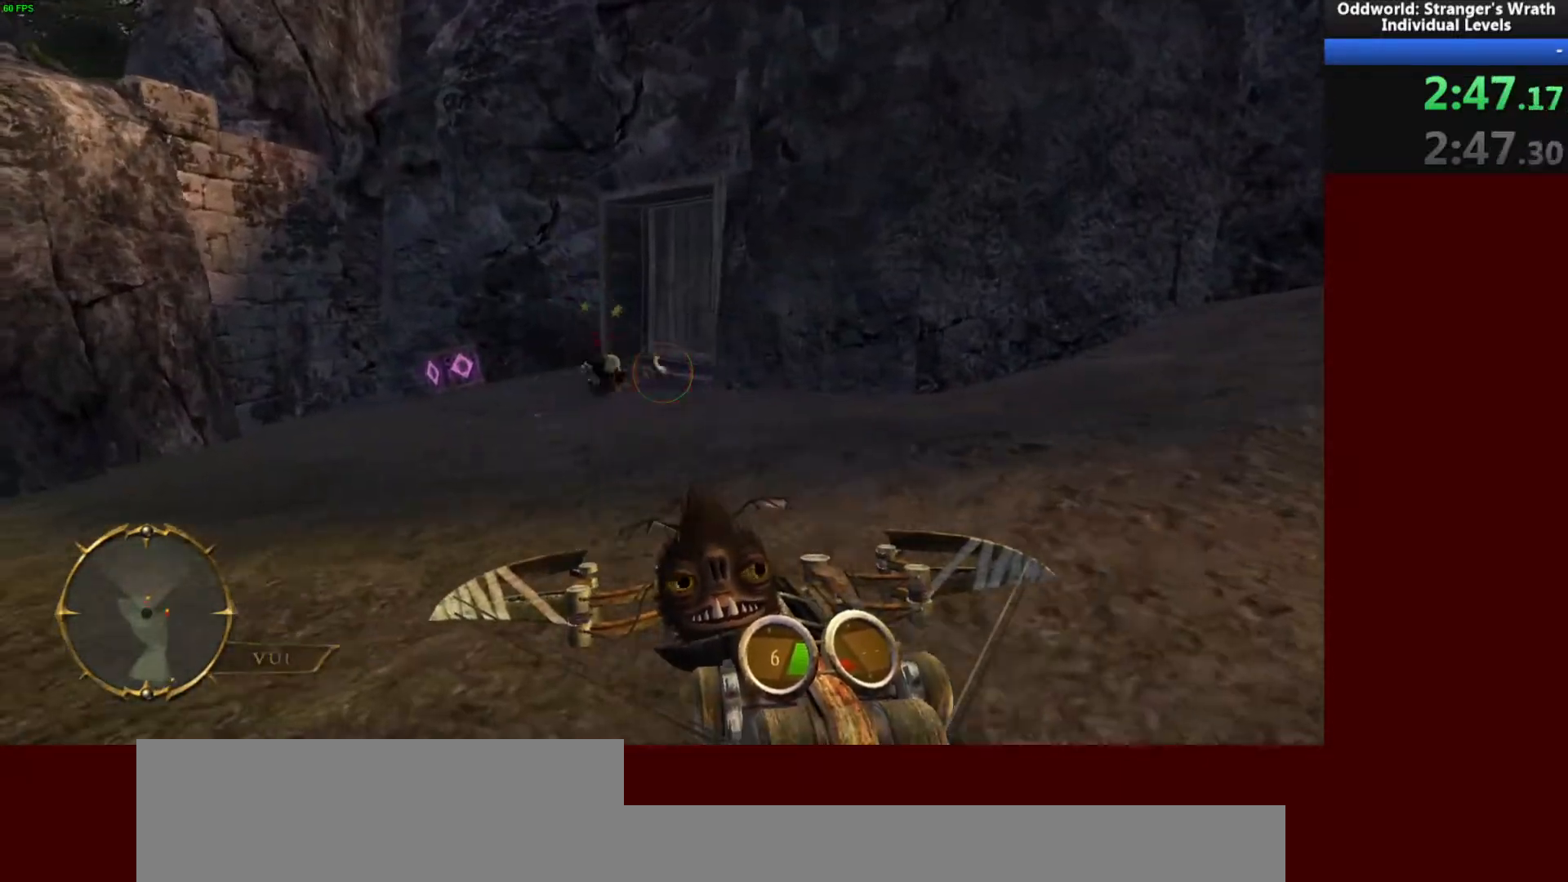
{"keys": [], "mouse": ["left"], "events": [[133, "w", "down"], [400, "mouse_left", "down"], [400, "w", "up"], [467, "a", "up"]]}
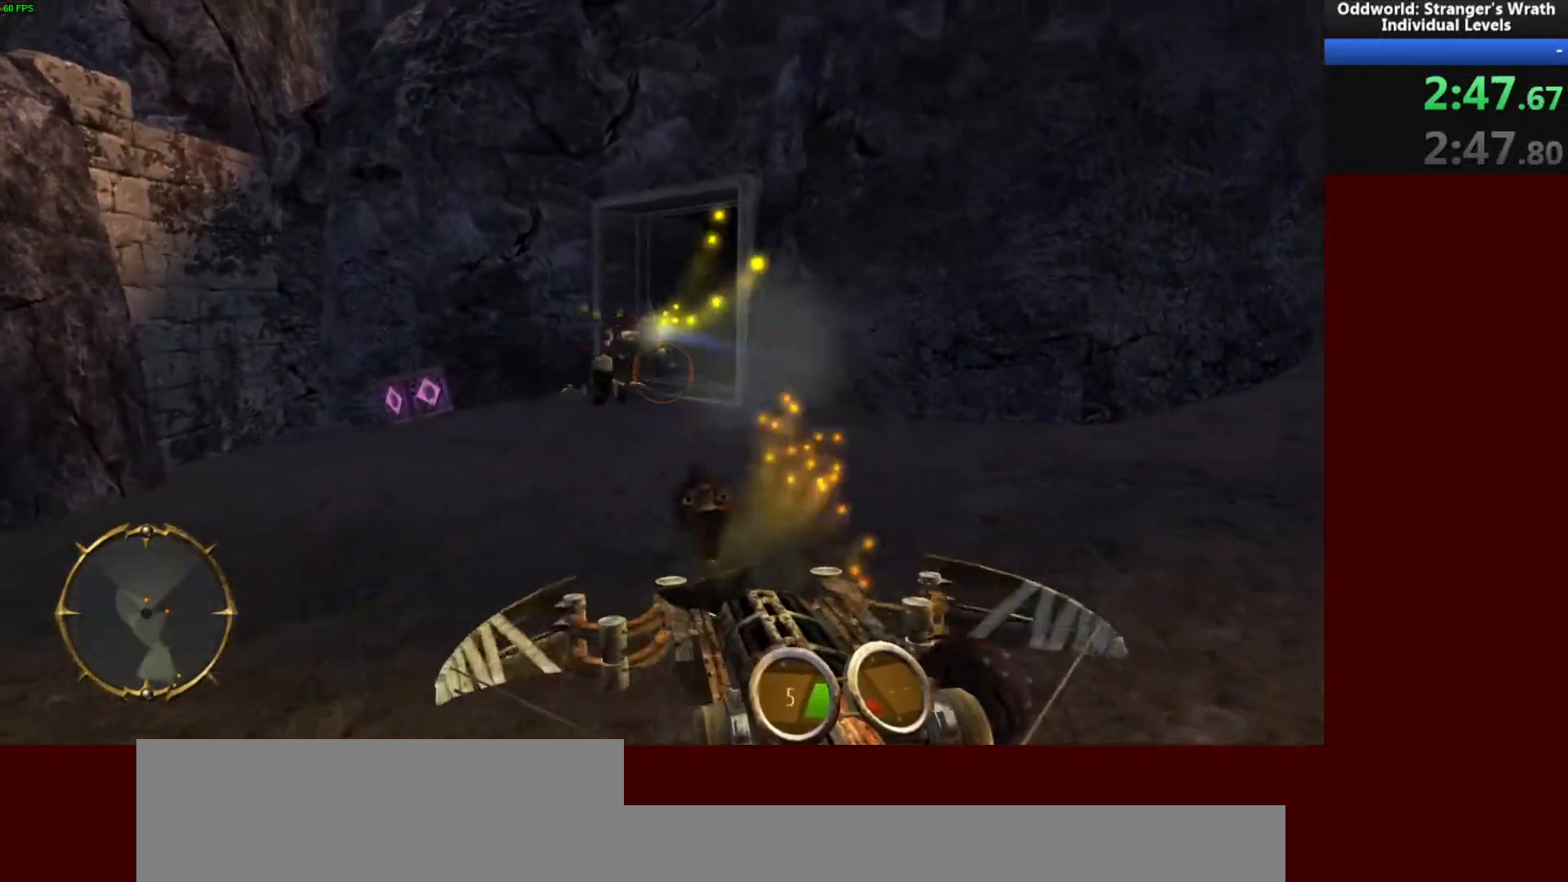
{"keys": ["d"], "mouse": [], "events": [[33, "mouse_left", "up"], [33, "s", "down"], [433, "d", "down"], [500, "s", "up"]]}
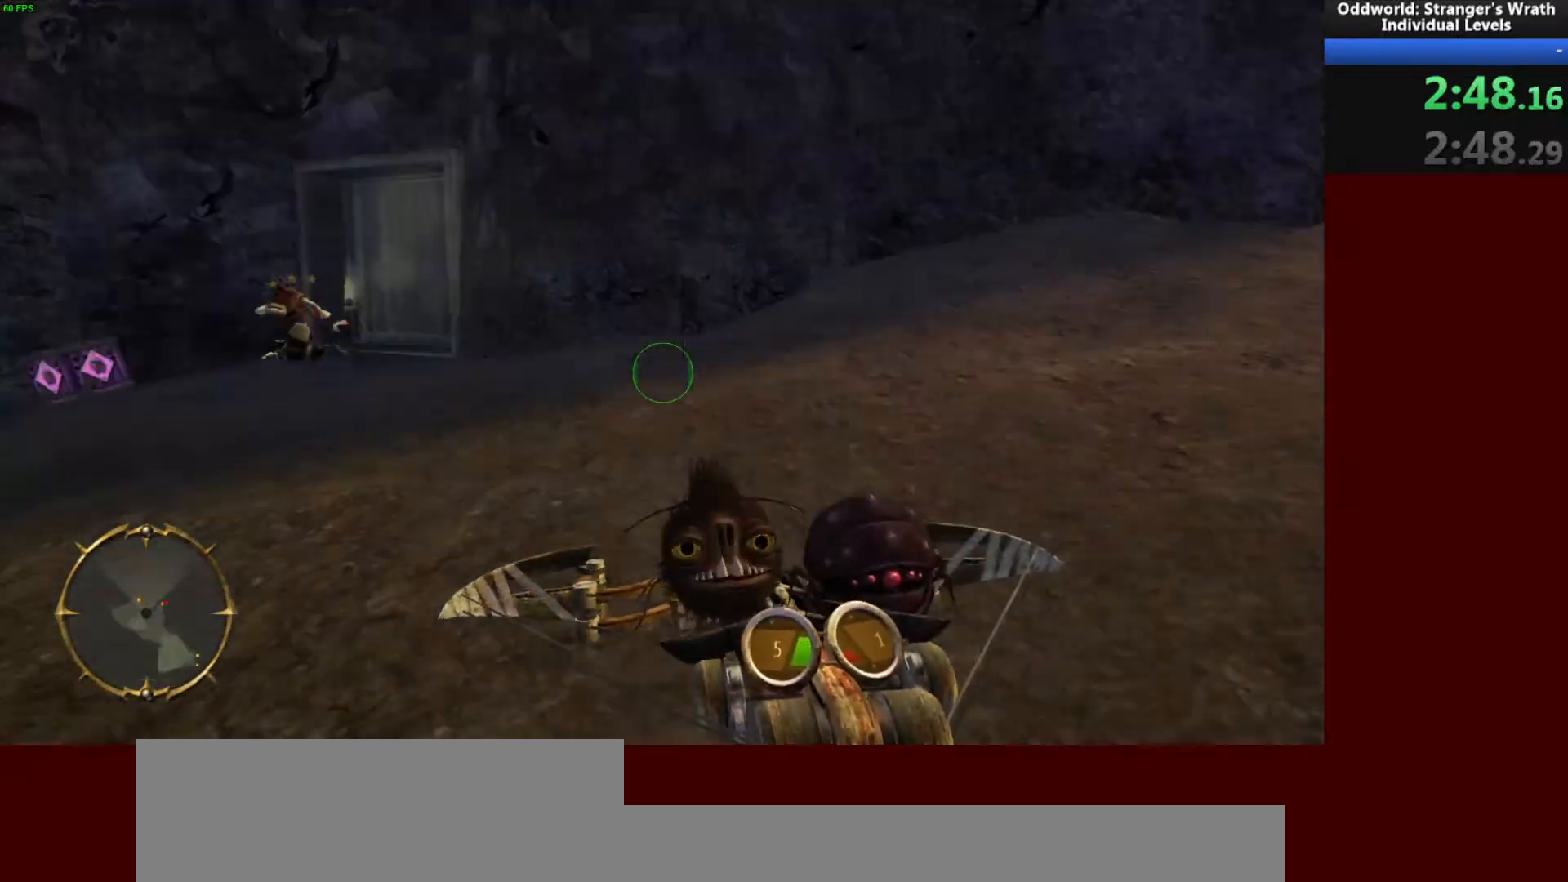
{"keys": ["w"], "mouse": [], "events": [[100, "w", "down"], [167, "d", "up"]]}
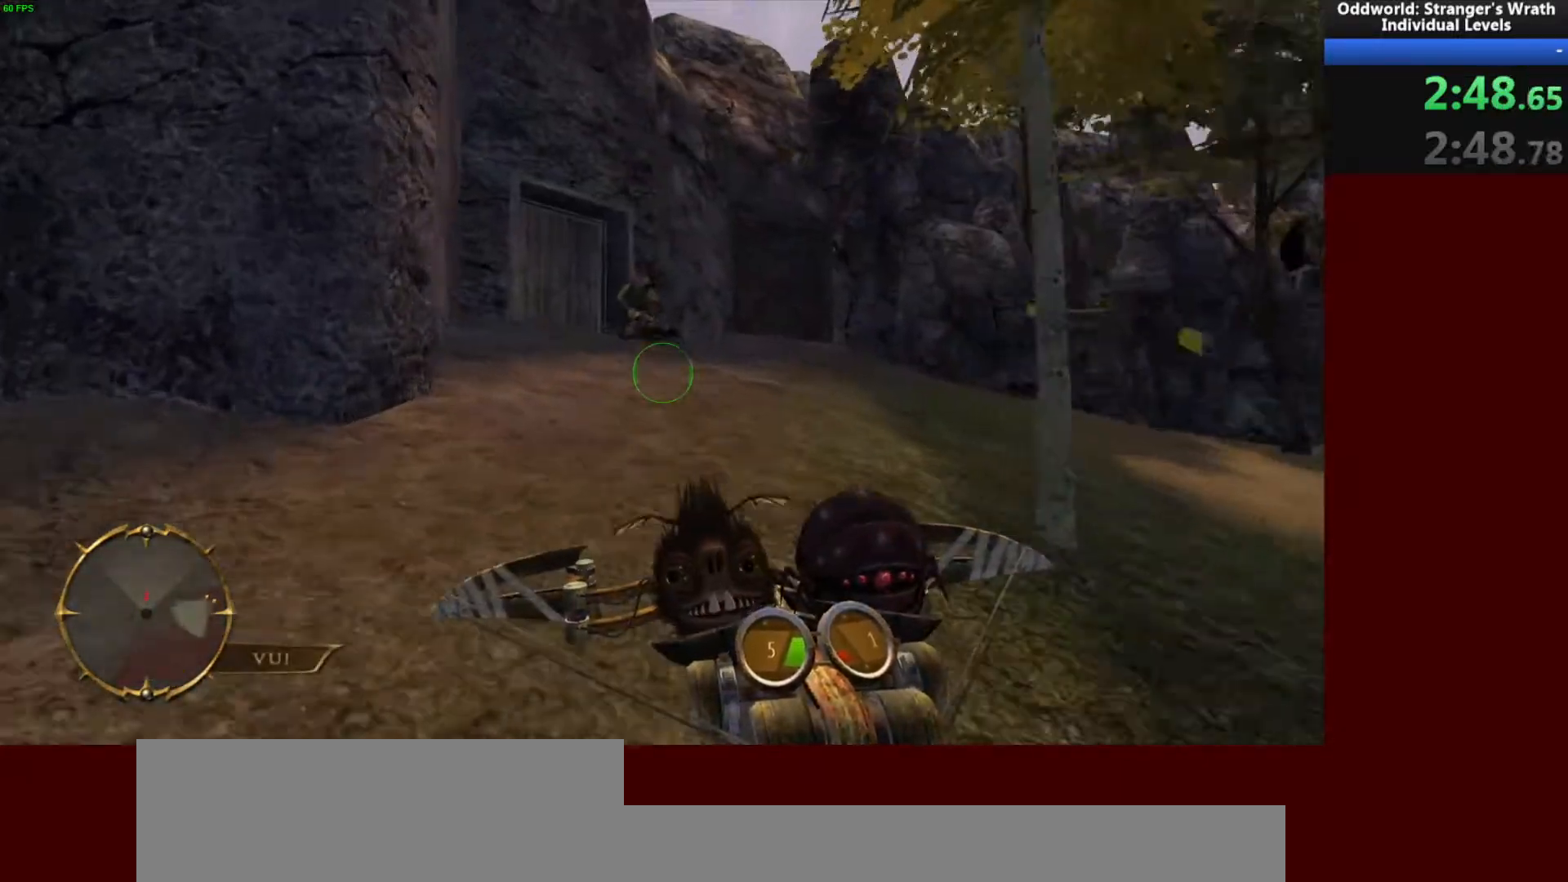
{"keys": ["d", "w"], "mouse": [], "events": [[133, "space", "down"], [233, "mouse_left", "down"], [233, "space", "up"], [333, "d", "down"], [333, "mouse_left", "up"]]}
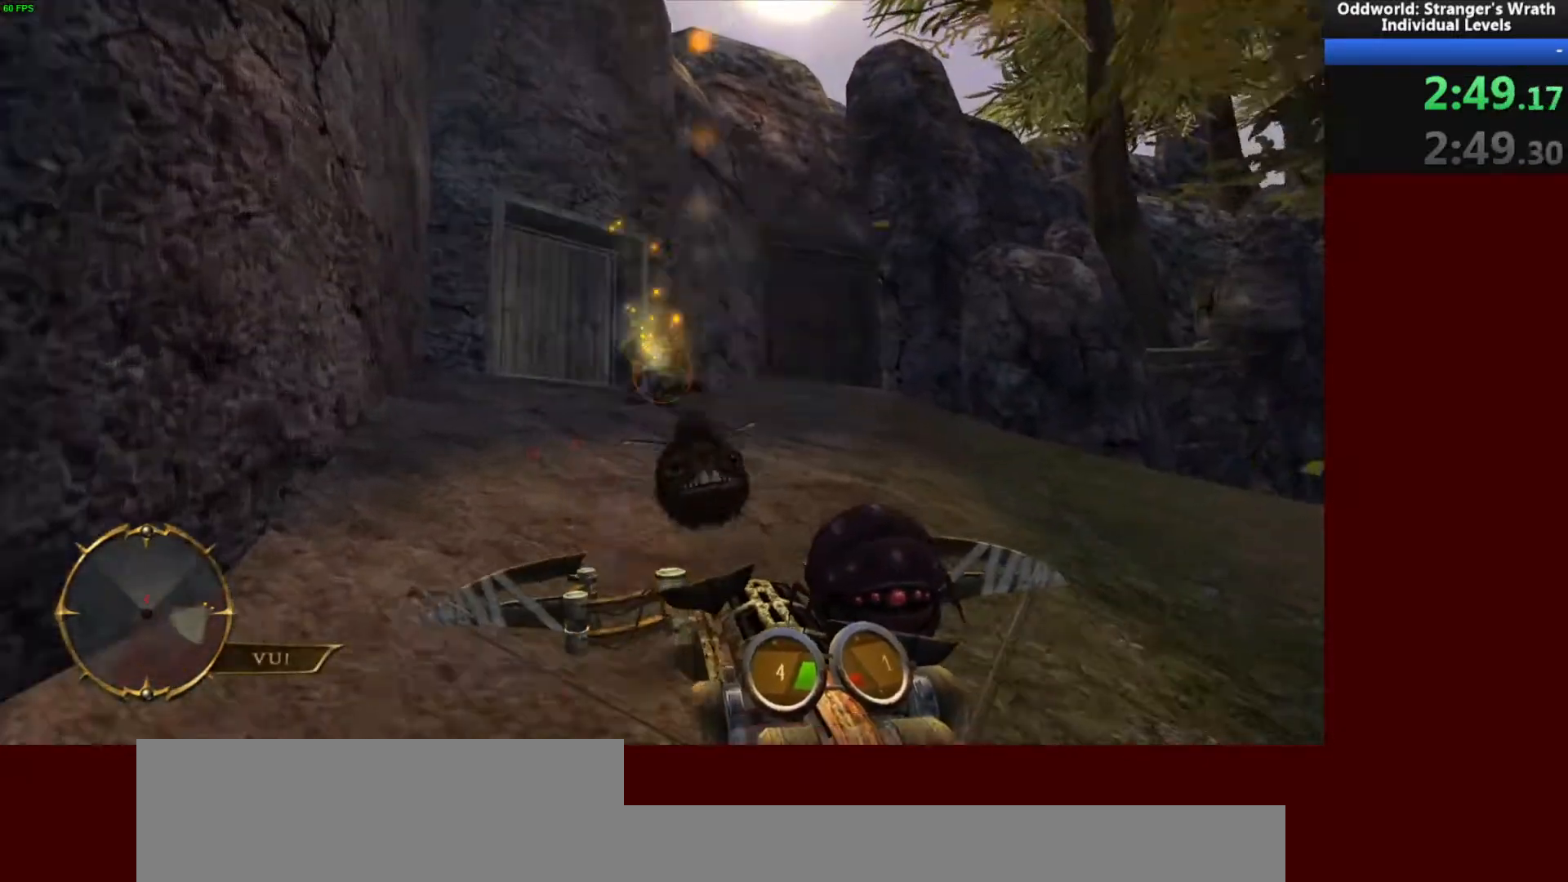
{"keys": ["a", "w"], "mouse": [], "events": [[133, "d", "up"], [333, "a", "down"]]}
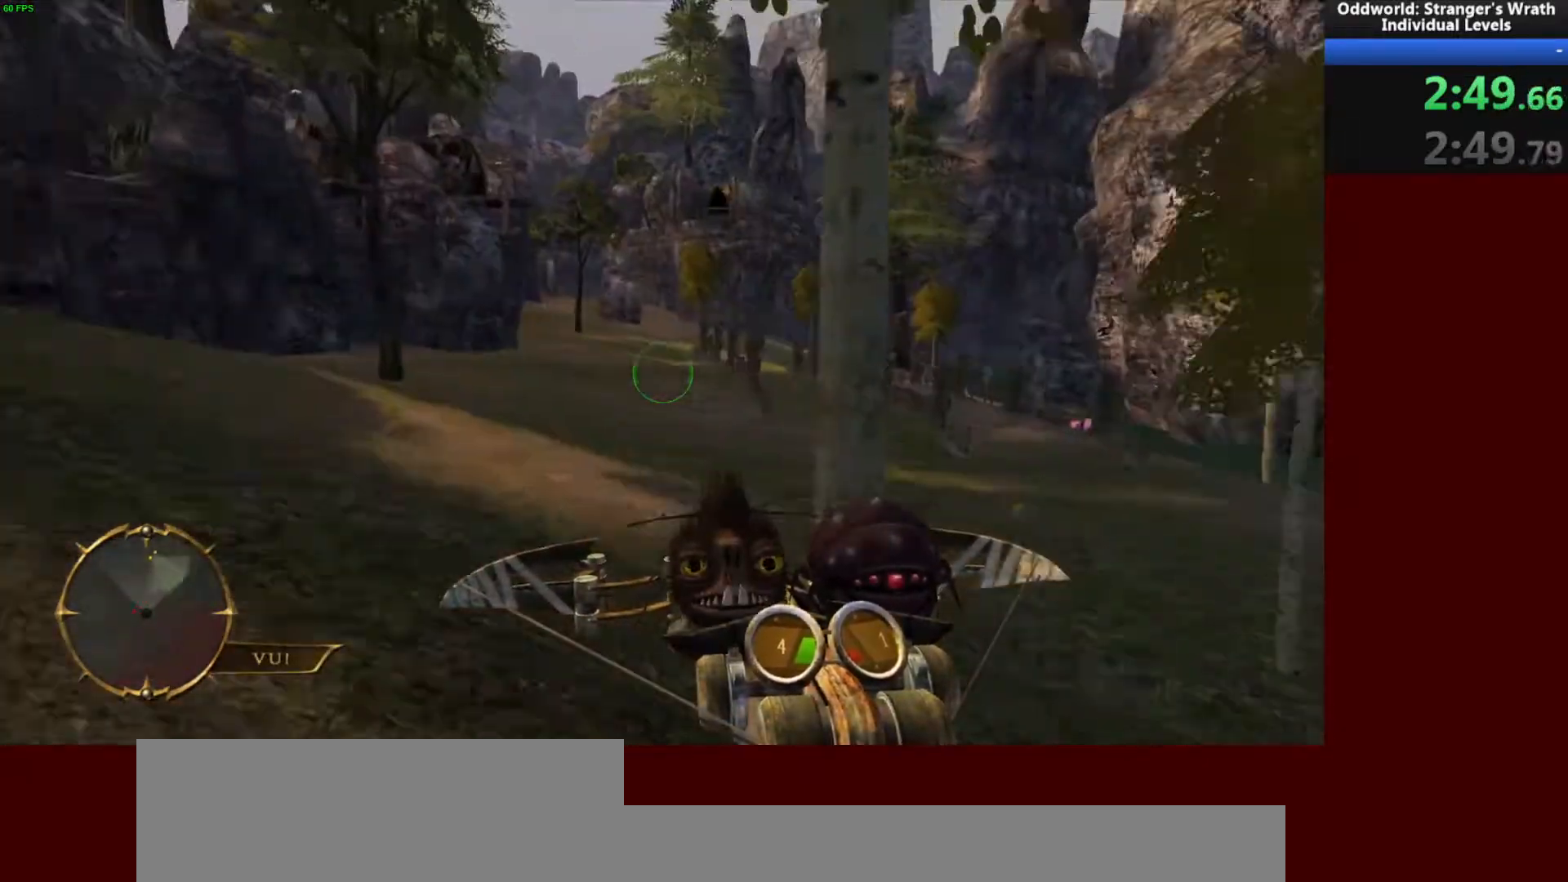
{"keys": ["space", "w"], "mouse": [], "events": [[267, "a", "up"], [433, "space", "down"]]}
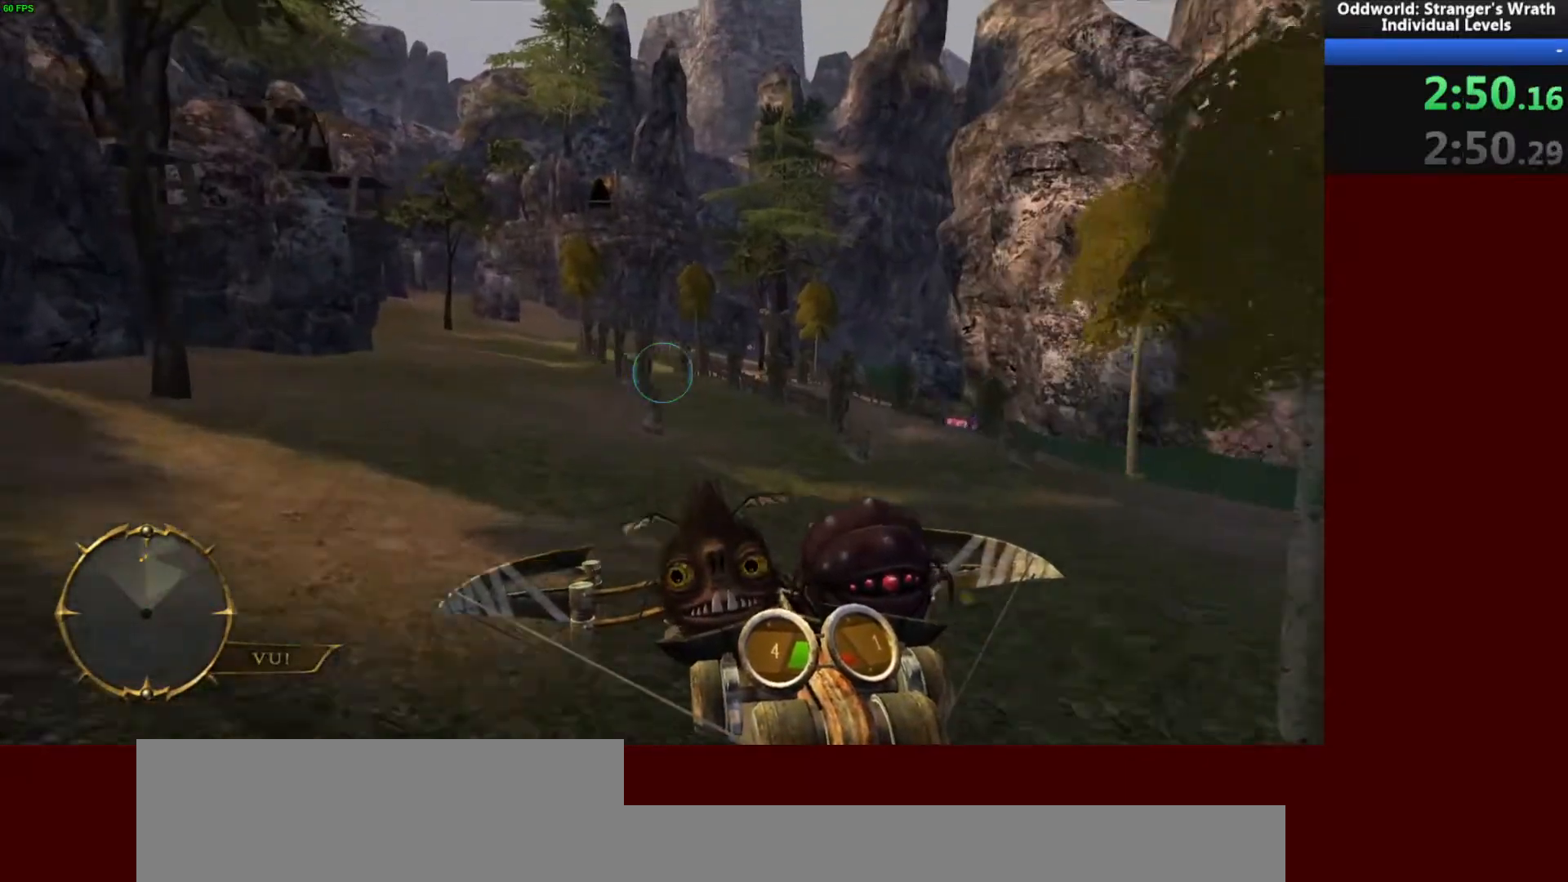
{"keys": ["d", "w"], "mouse": [], "events": [[33, "space", "up"], [233, "space", "down"], [300, "d", "down"], [433, "space", "up"]]}
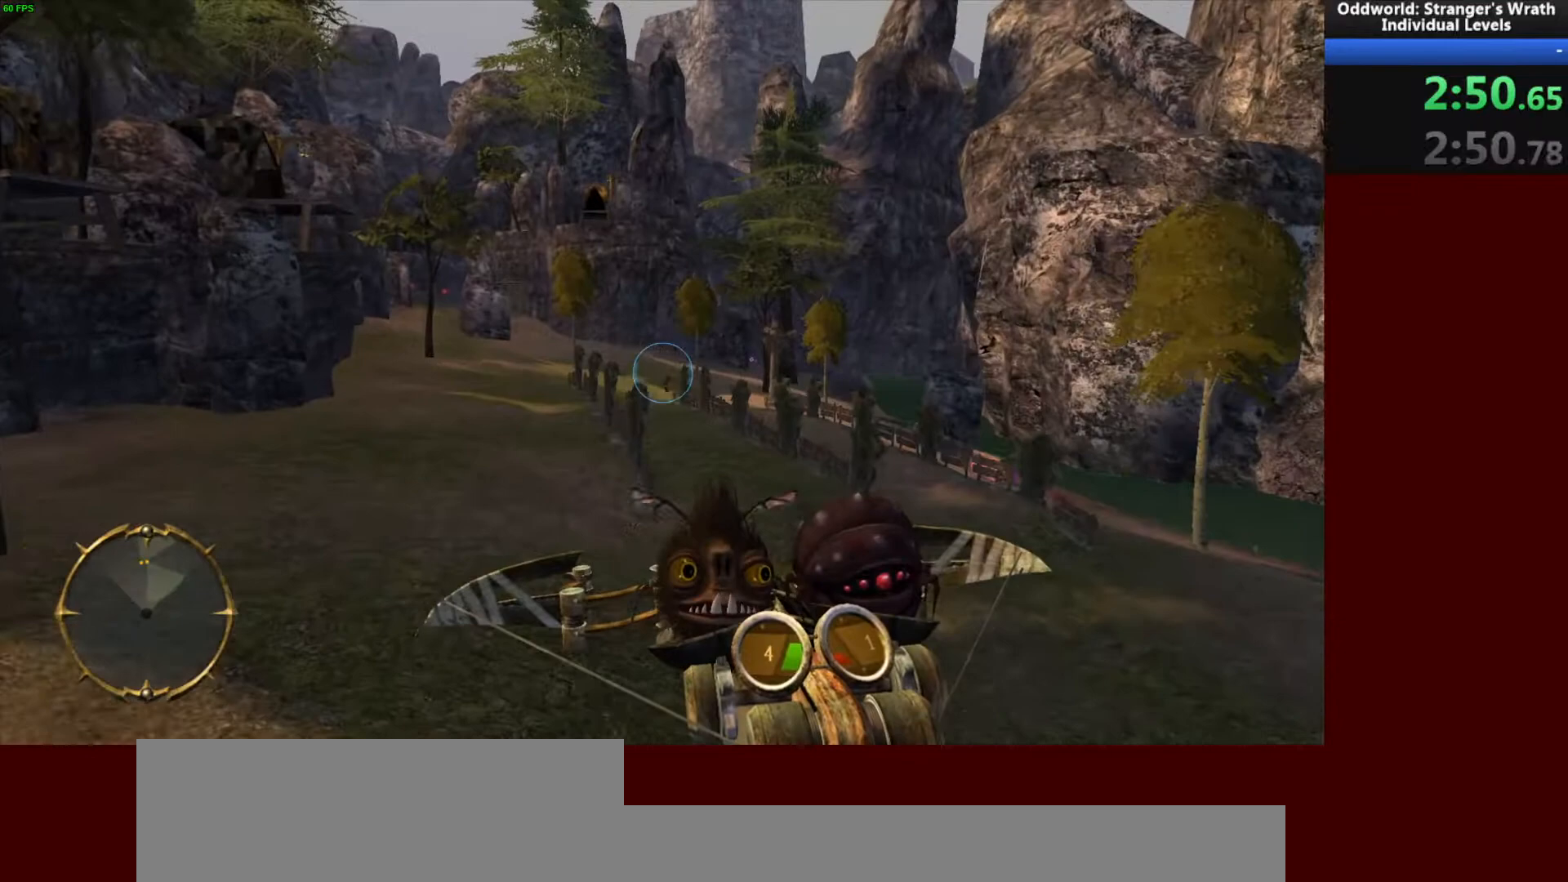
{"keys": ["d", "w"], "mouse": [], "events": [[133, "d", "up"], [133, "mouse_left", "down"], [167, "mouse_left", "up"], [333, "d", "down"]]}
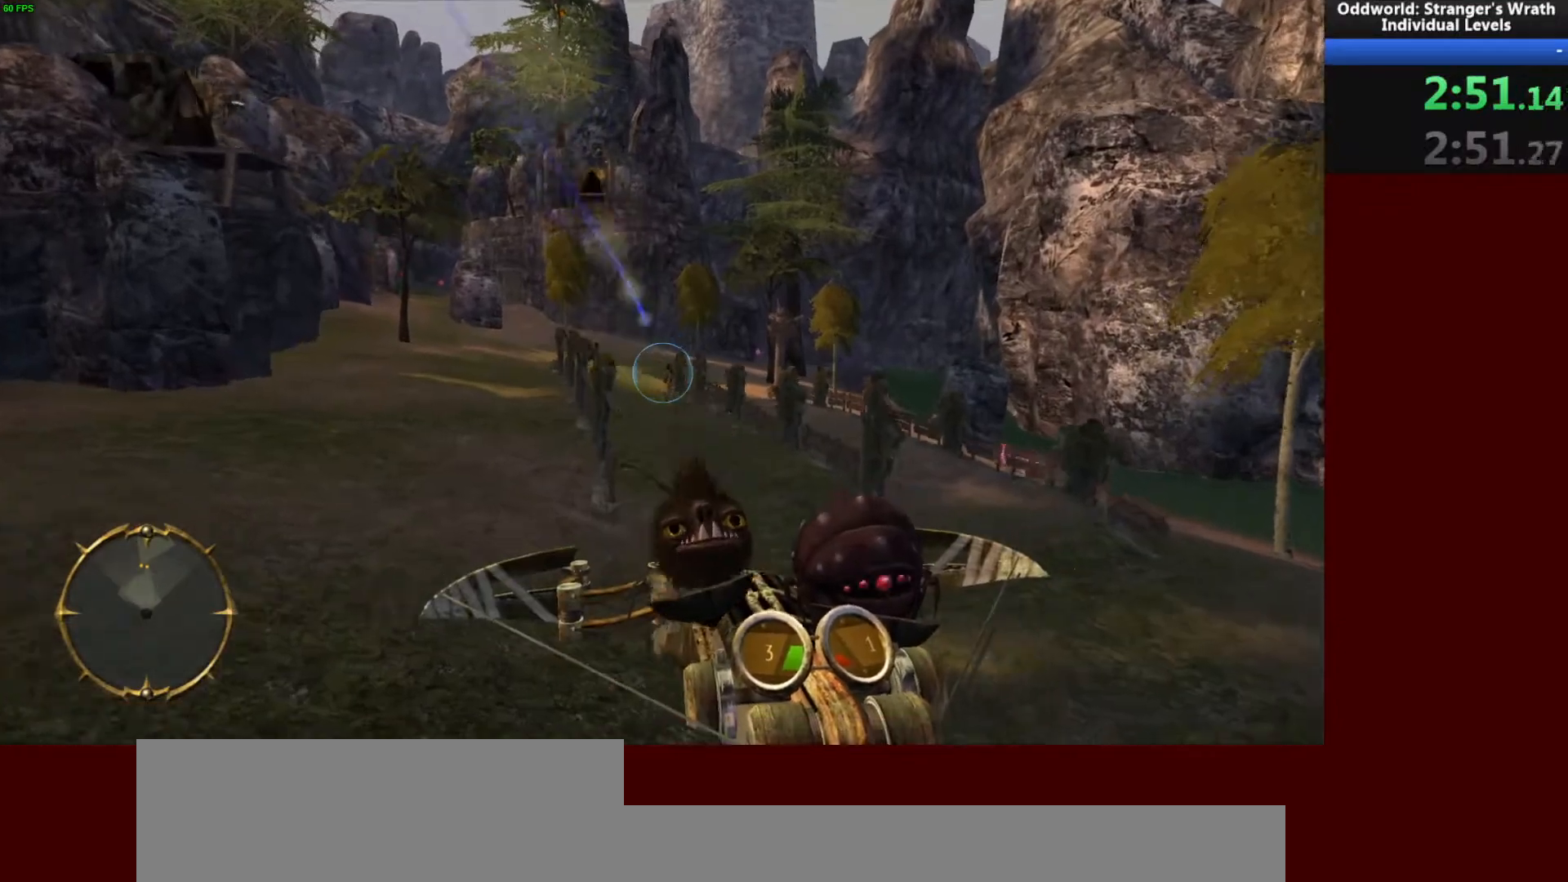
{"keys": ["w"], "mouse": [], "events": [[167, "d", "up"], [233, "d", "down"], [300, "d", "up"]]}
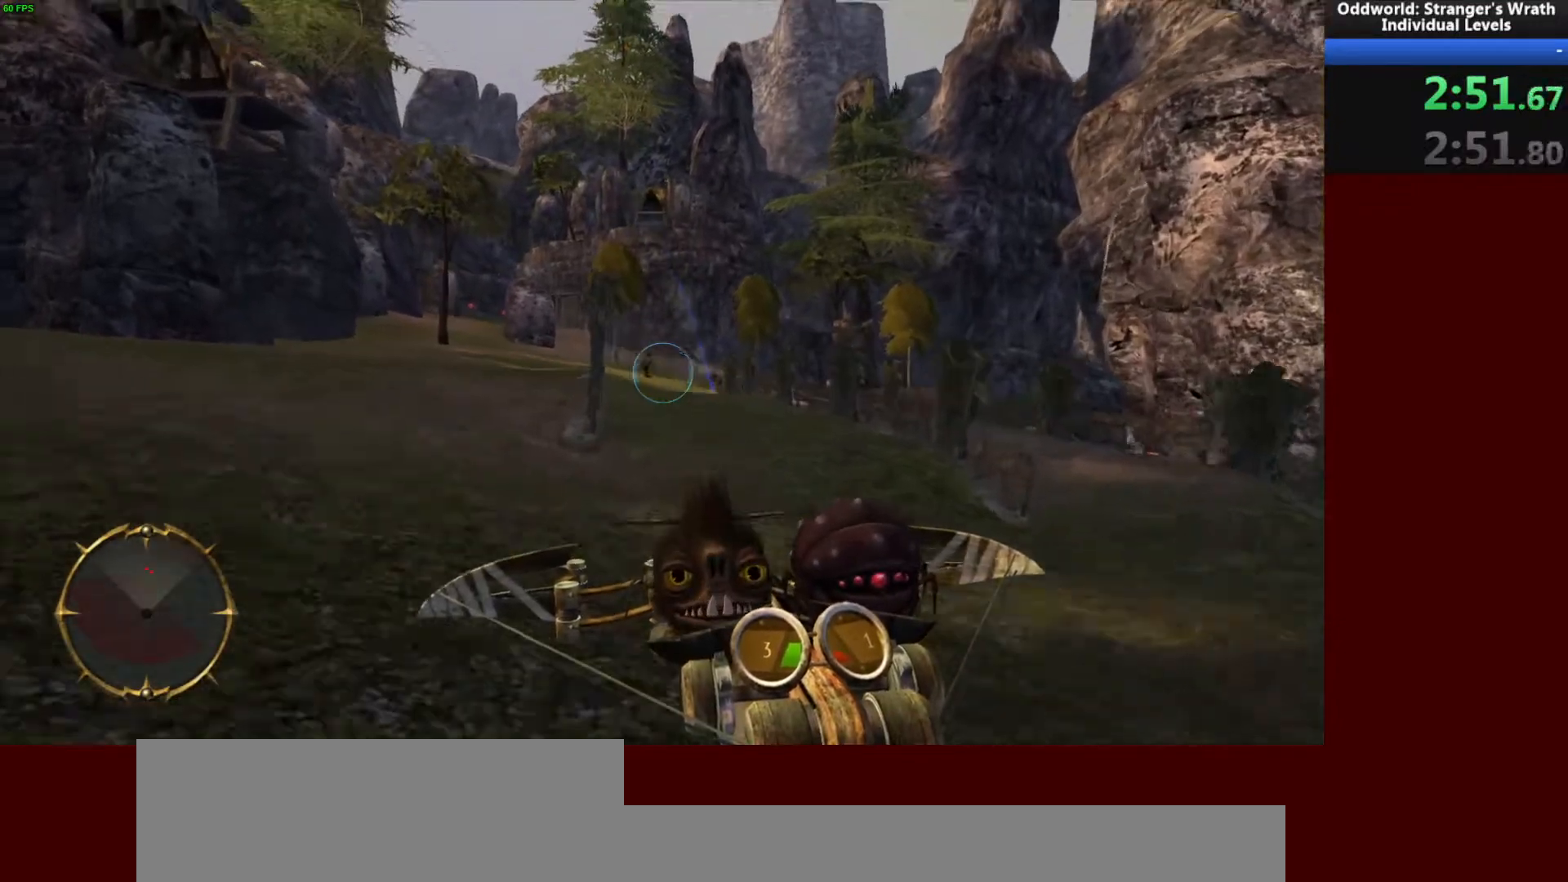
{"keys": ["w"], "mouse": [], "events": [[33, "a", "down"], [233, "mouse_left", "down"], [333, "mouse_left", "up"], [433, "a", "up"]]}
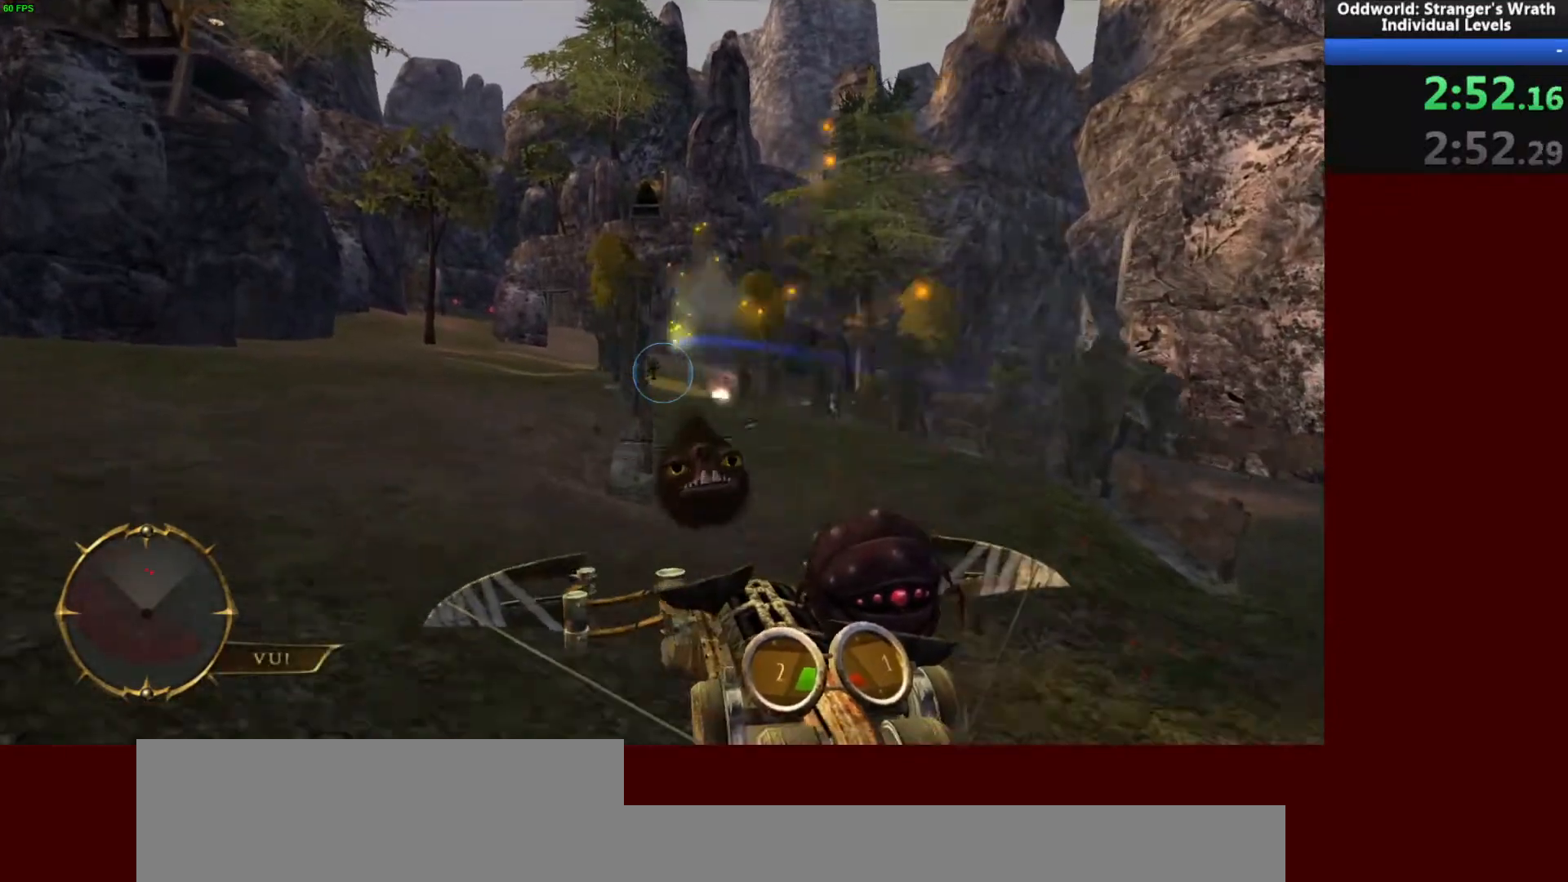
{"keys": ["w"], "mouse": [], "events": [[33, "a", "down"], [333, "a", "up"]]}
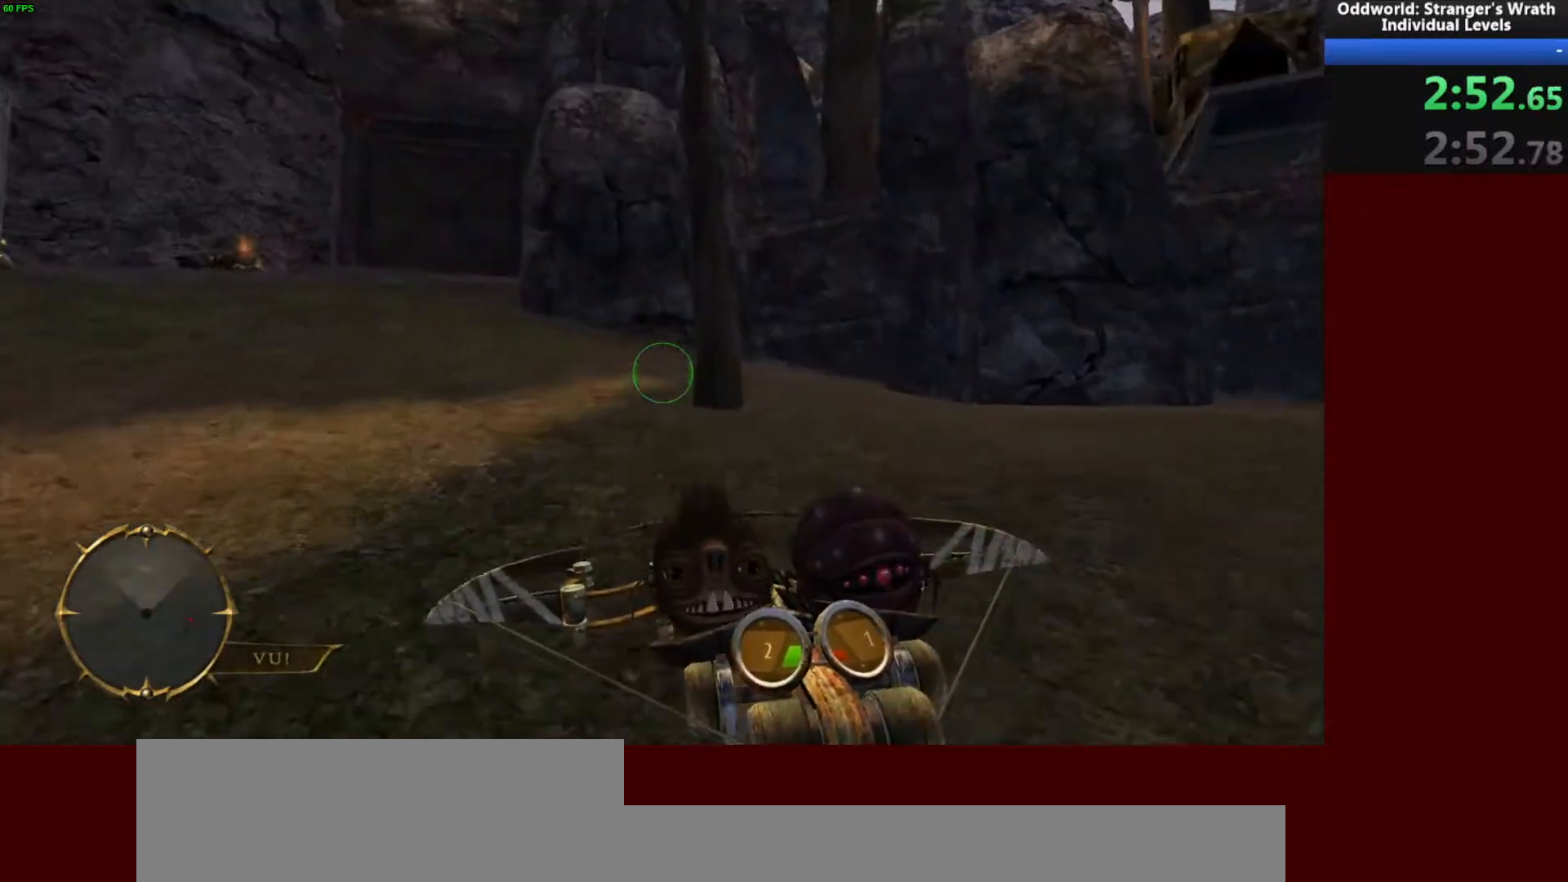
{"keys": ["a", "w"], "mouse": [], "events": [[500, "a", "down"]]}
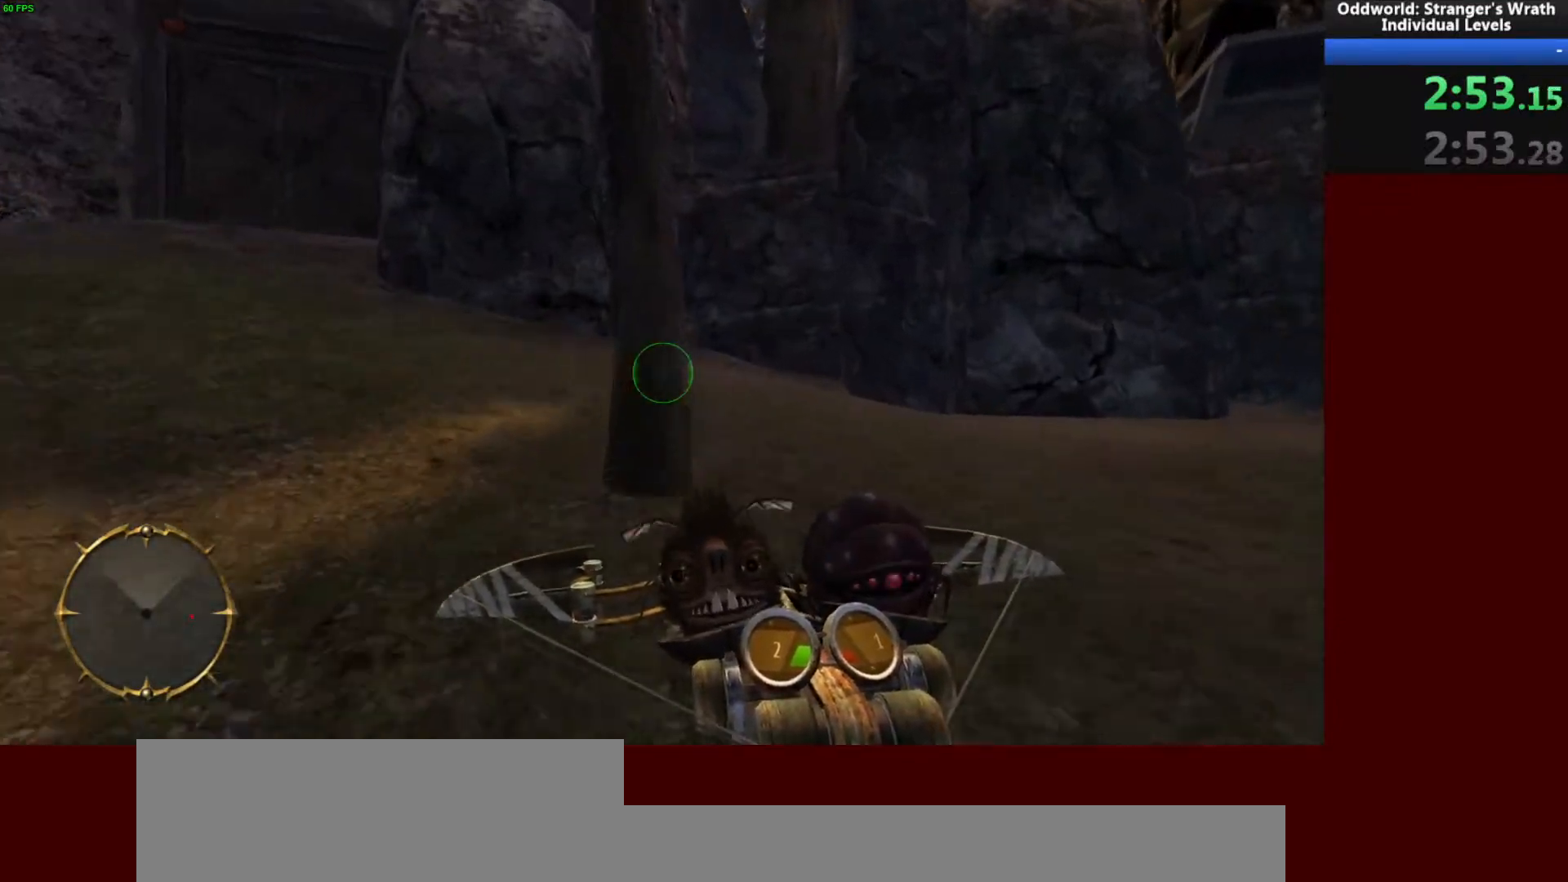
{"keys": ["w"], "mouse": [], "events": [[233, "a", "up"]]}
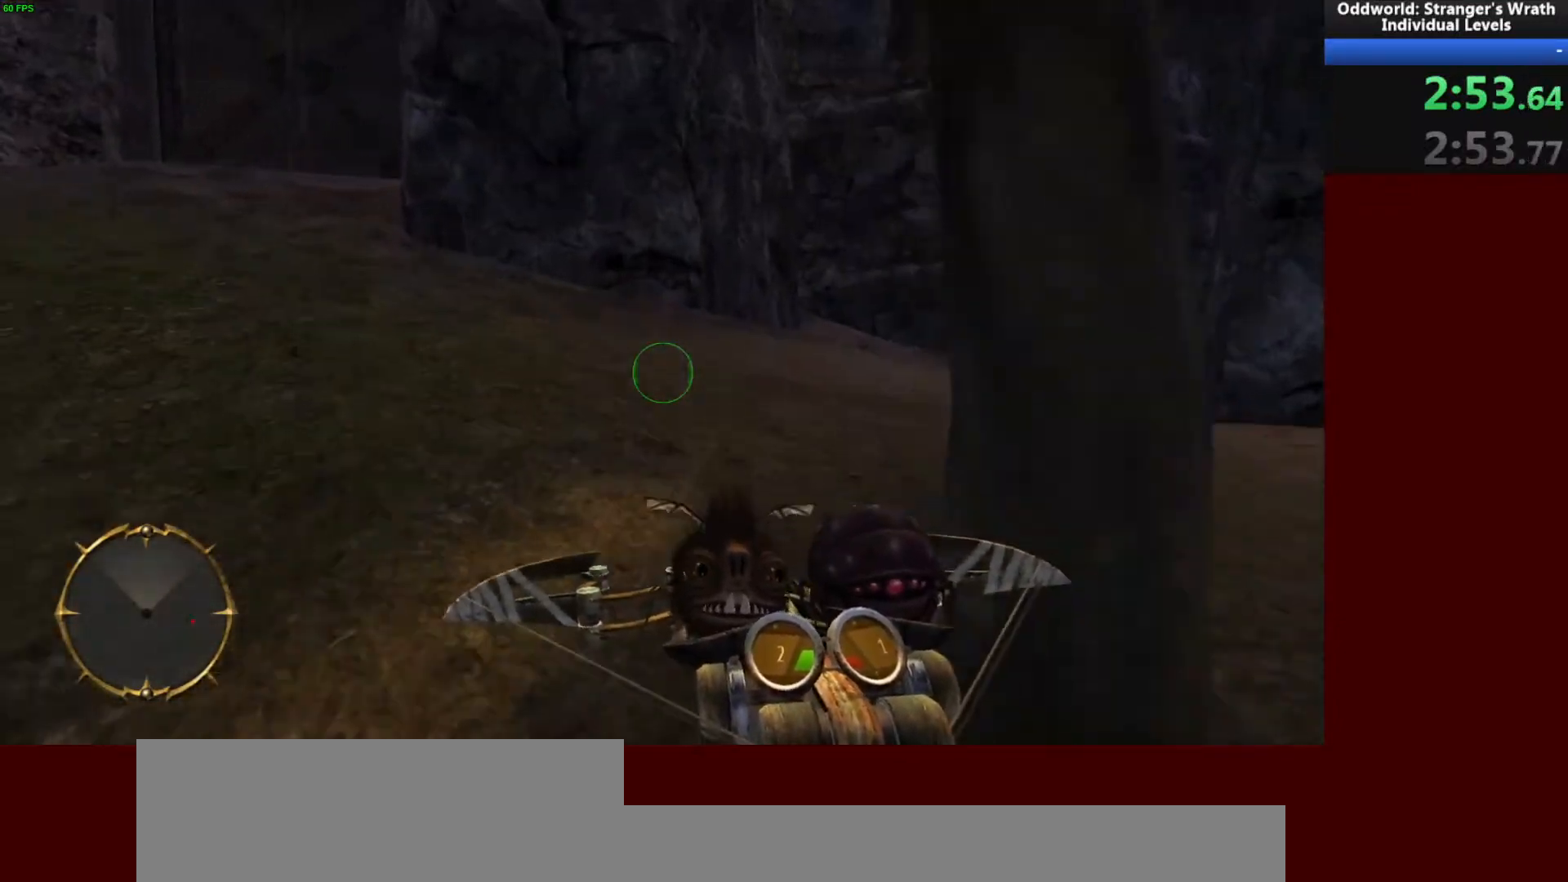
{"keys": ["w"], "mouse": [], "events": []}
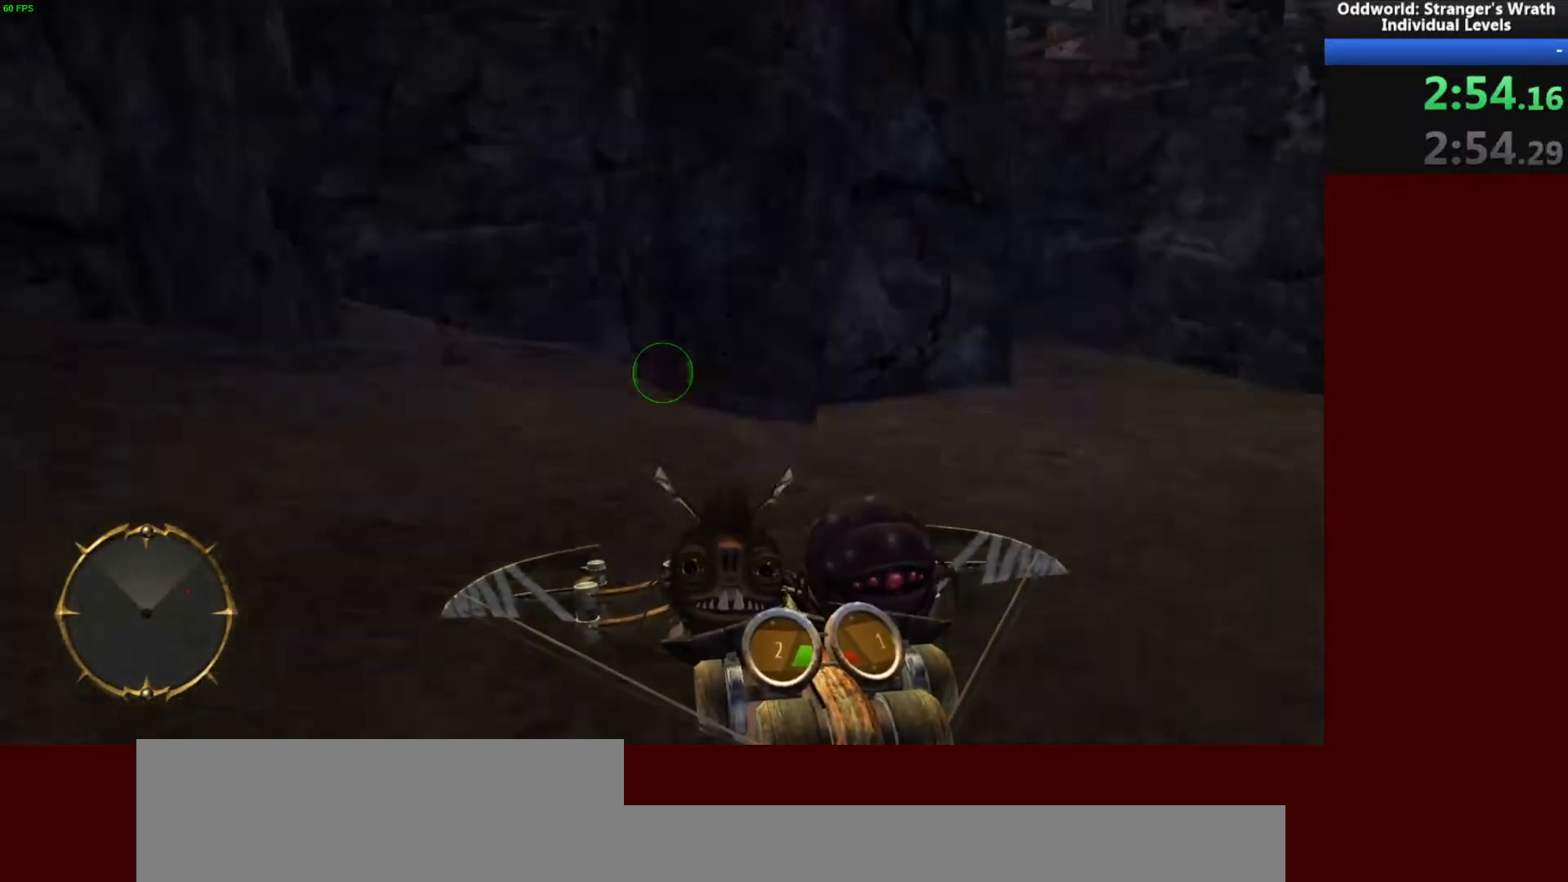
{"keys": ["a"], "mouse": [], "events": [[33, "a", "down"], [100, "w", "up"]]}